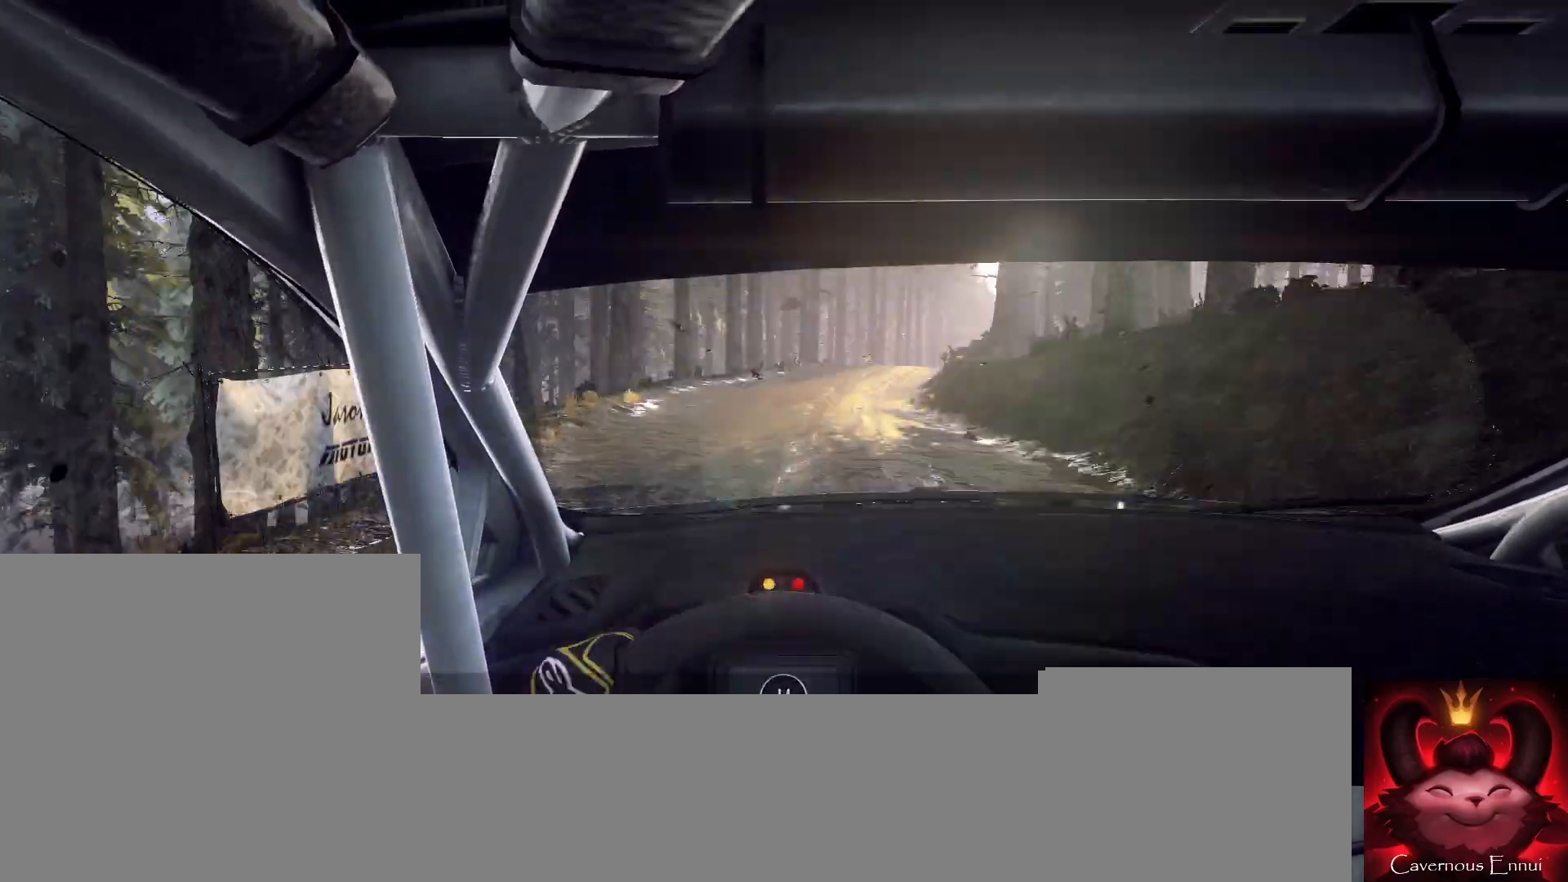
Gameplay with a controller (Xbox layout); each line is a JSON object with the inputs held at the frame after it. "events" lists button and stick changes between this image and that frame as [ms after this image, input, new state], when the widget could be followed in between.
{"buttons": [], "left_stick": "right", "right_stick": "center", "events": [[67, "right_stick", "center"], [133, "left_stick", "center"], [300, "left_stick", "right"], [333, "right_stick", "up"], [467, "right_stick", "center"]]}
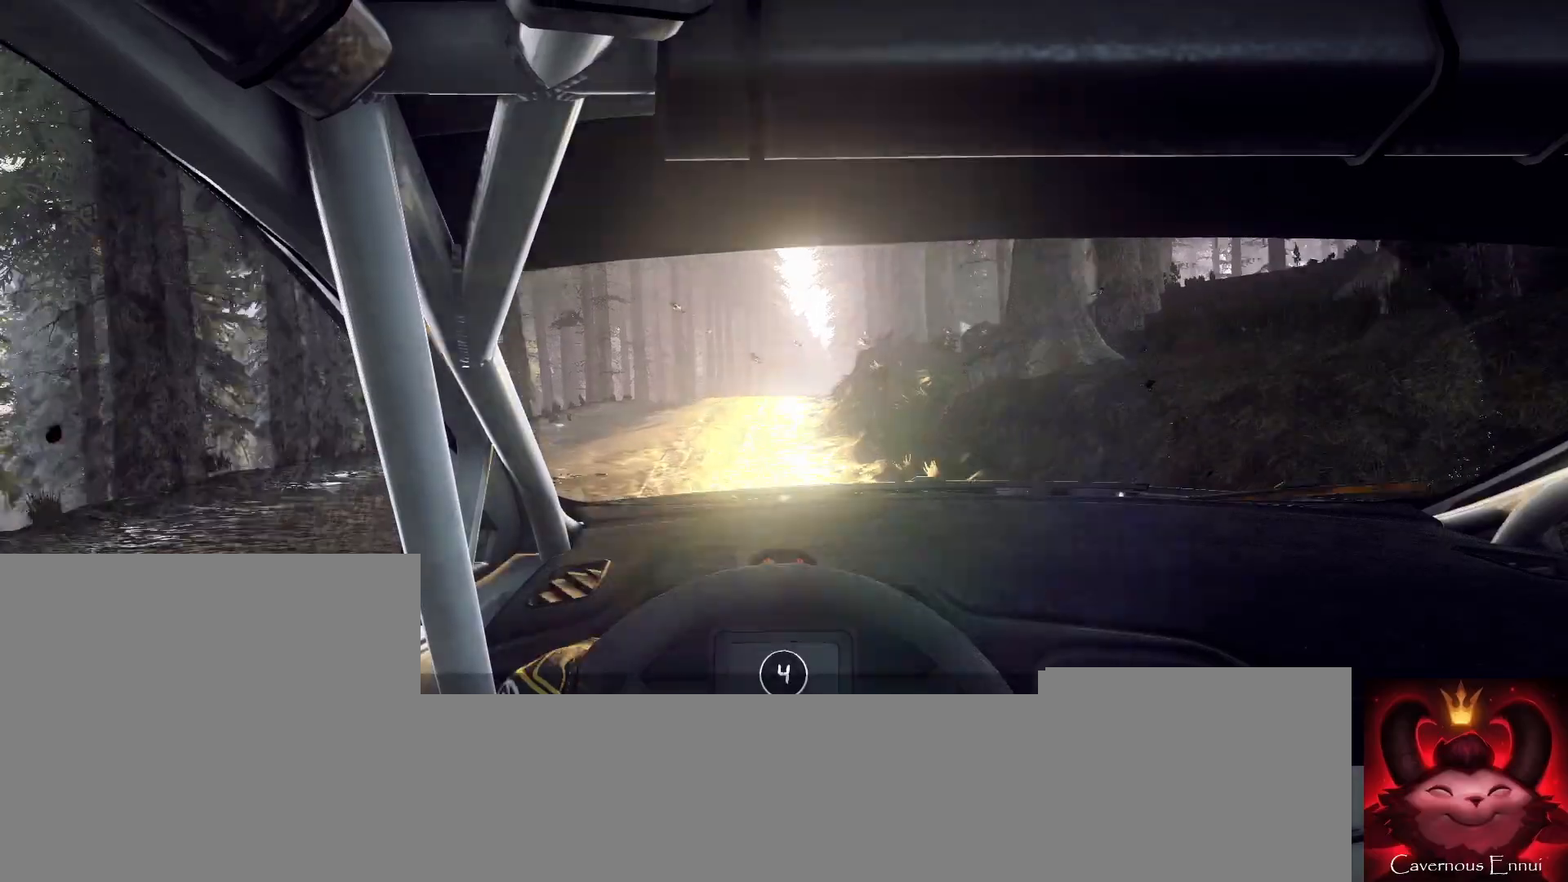
{"buttons": [], "left_stick": "left", "right_stick": "up", "events": [[33, "left_stick", "center"], [133, "left_stick", "down-left"], [233, "right_stick", "up"], [333, "left_stick", "center"], [500, "left_stick", "left"]]}
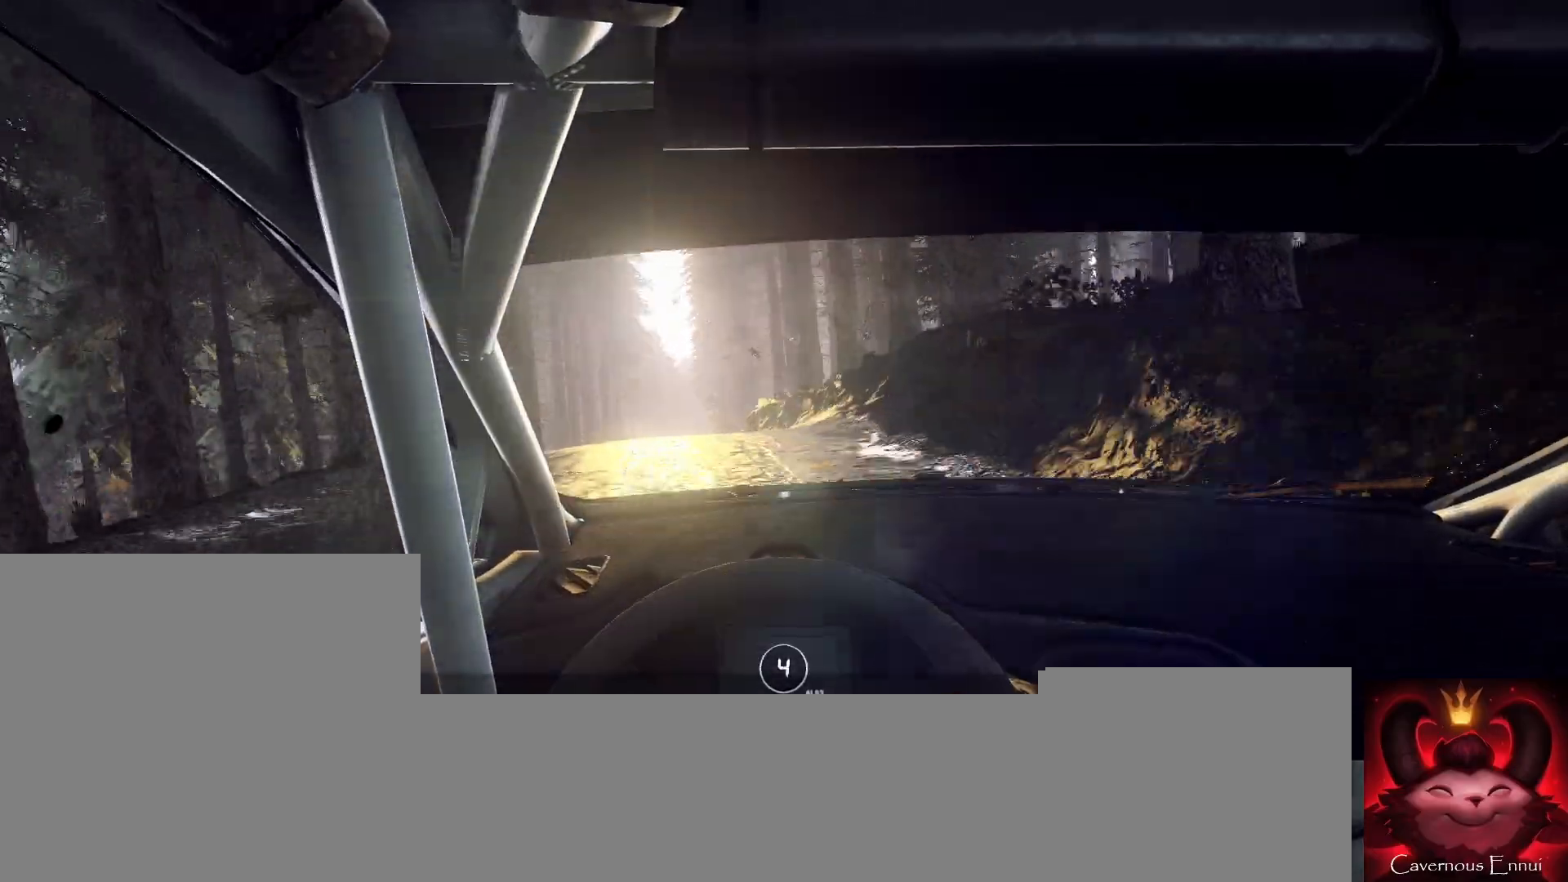
{"buttons": [], "left_stick": "center", "right_stick": "up", "events": [[133, "left_stick", "center"]]}
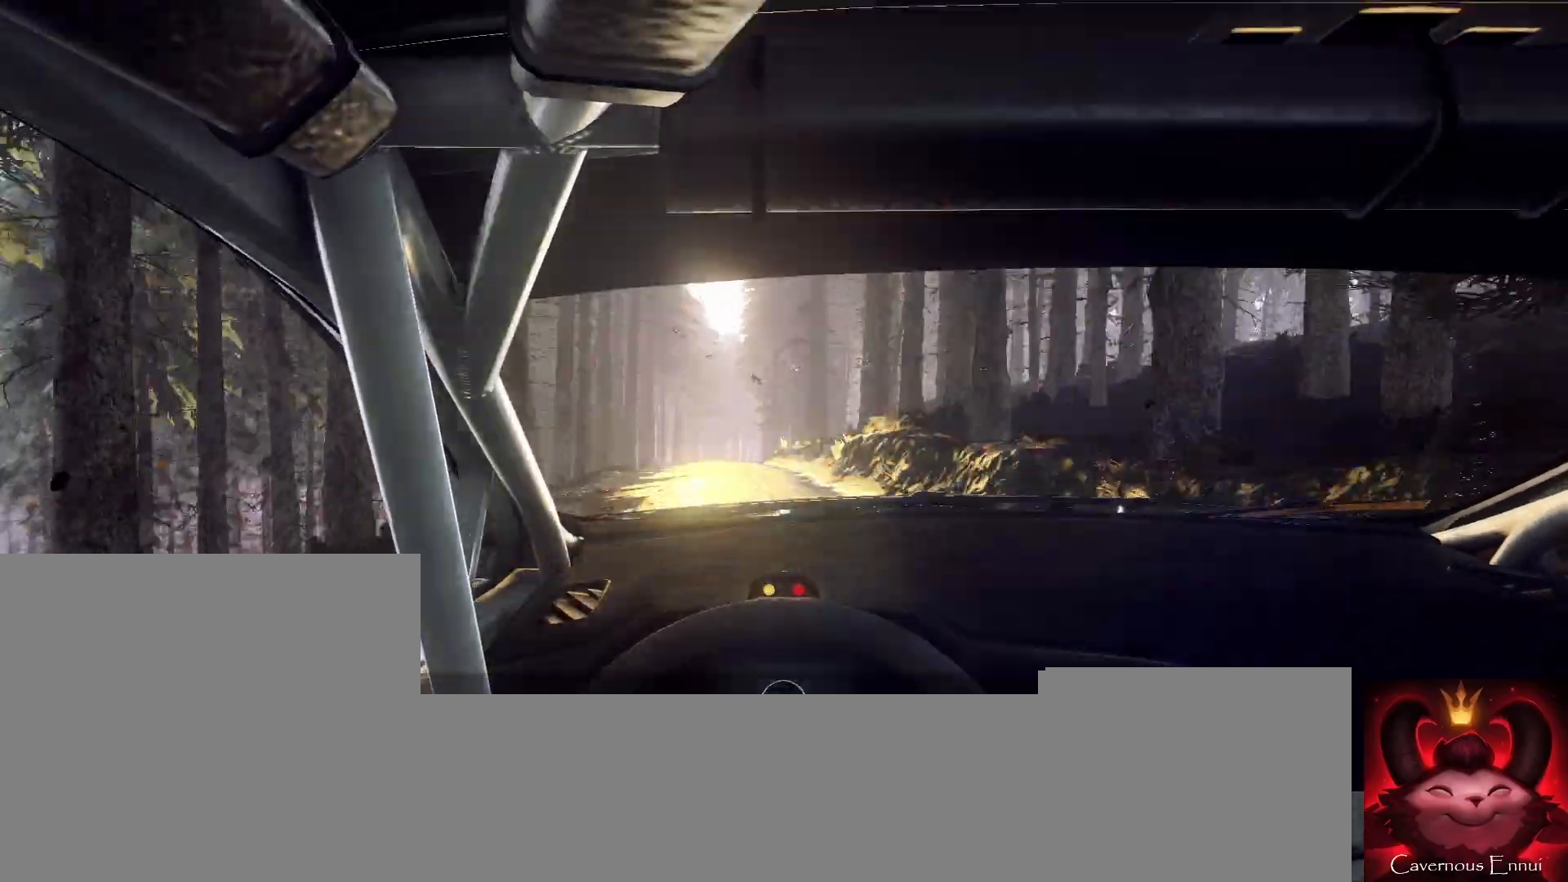
{"buttons": [], "left_stick": "down-left", "right_stick": "up", "events": [[33, "left_stick", "right"], [67, "right_stick", "center"], [267, "left_stick", "center"], [367, "right_stick", "up"], [500, "left_stick", "down-left"]]}
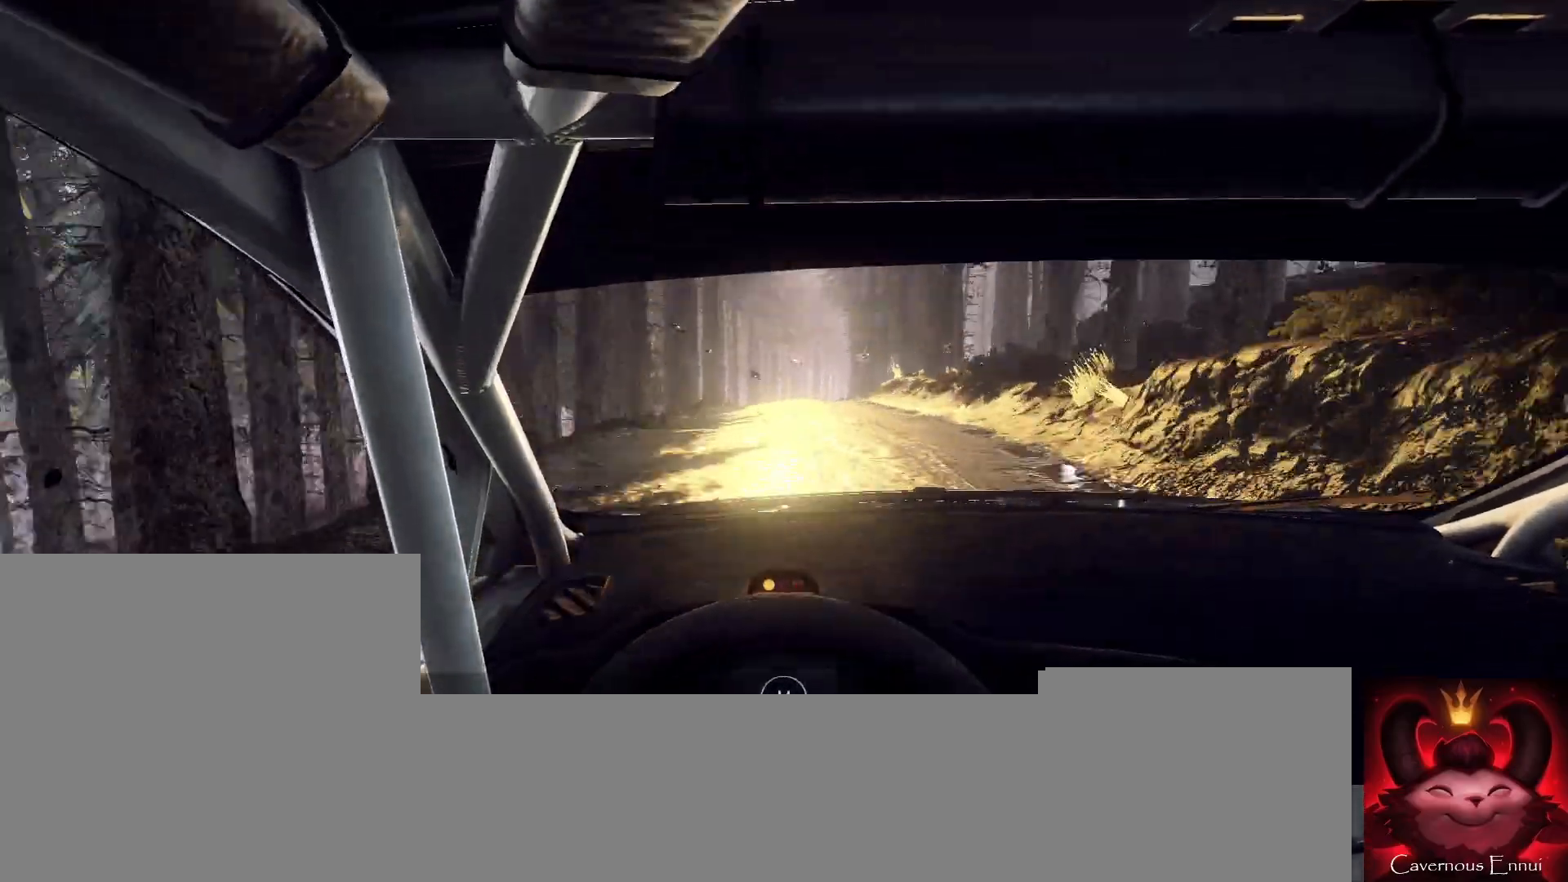
{"buttons": ["L2"], "left_stick": "right", "right_stick": "up", "events": [[67, "left_stick", "center"], [233, "left_stick", "right"], [400, "L2", "down"]]}
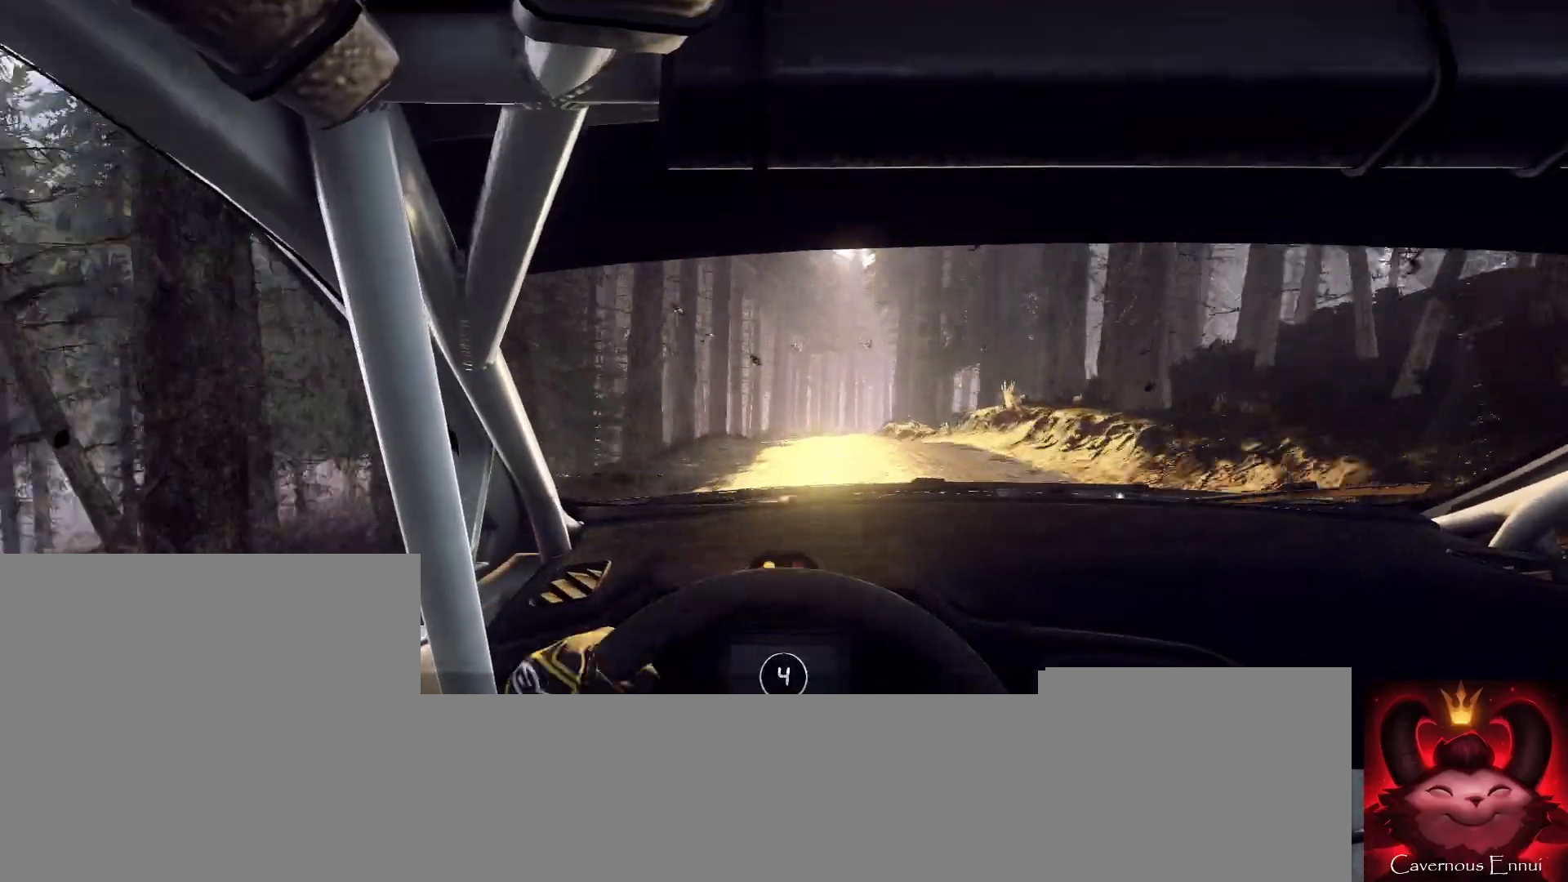
{"buttons": [], "left_stick": "center", "right_stick": "up", "events": [[67, "left_stick", "center"], [133, "L2", "up"], [333, "left_stick", "down-left"], [467, "left_stick", "center"]]}
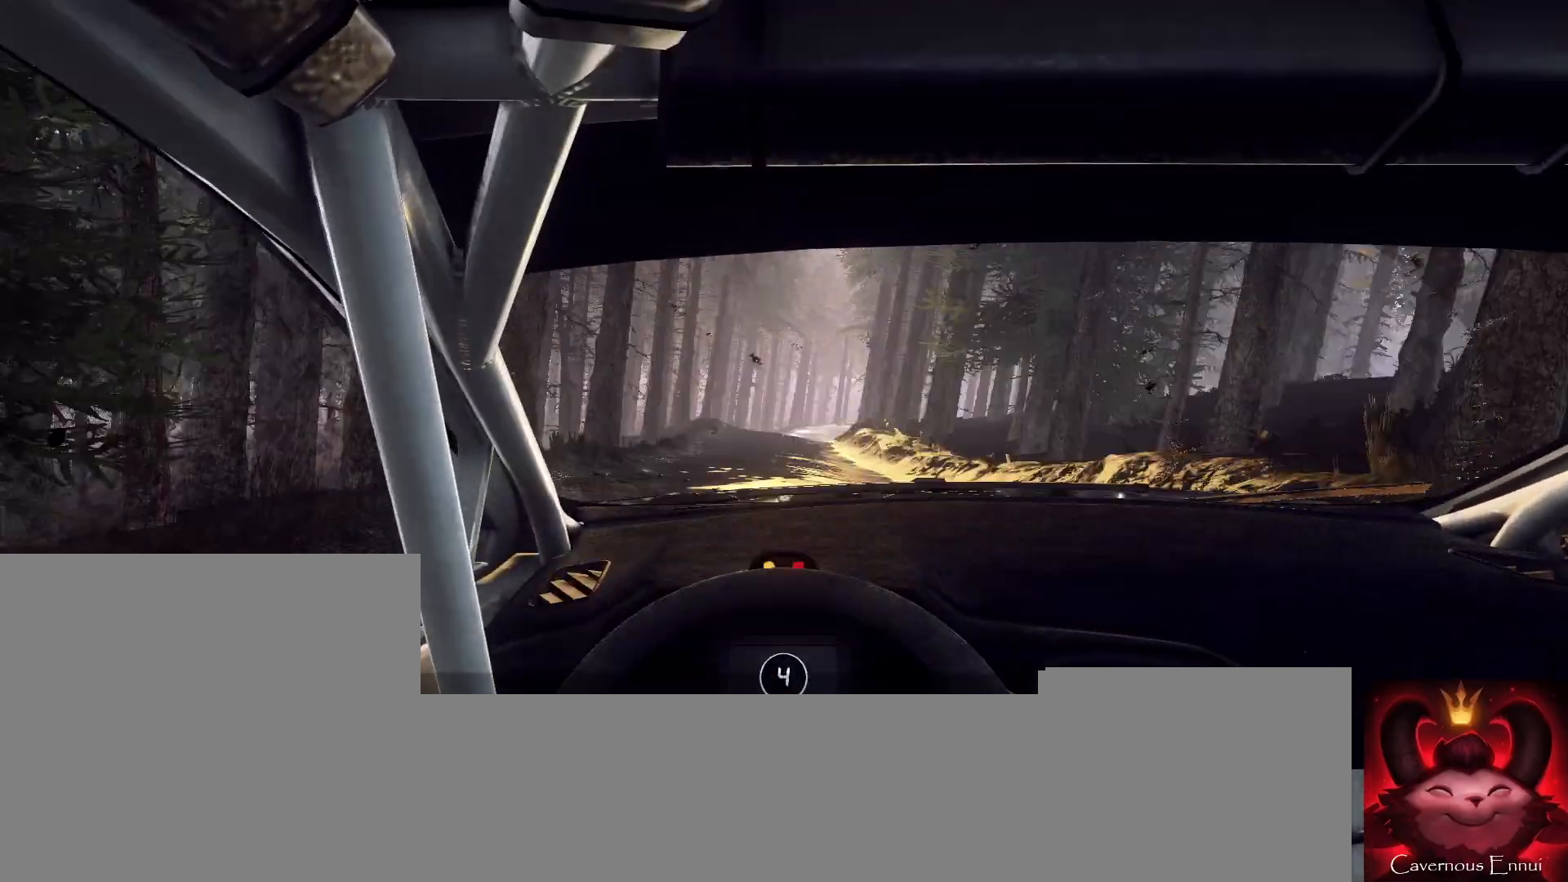
{"buttons": [], "left_stick": "center", "right_stick": "up", "events": [[33, "R1", "down"], [67, "L2", "down"], [100, "R1", "up"], [133, "L2", "up"], [233, "left_stick", "right"], [433, "left_stick", "left"], [500, "left_stick", "center"]]}
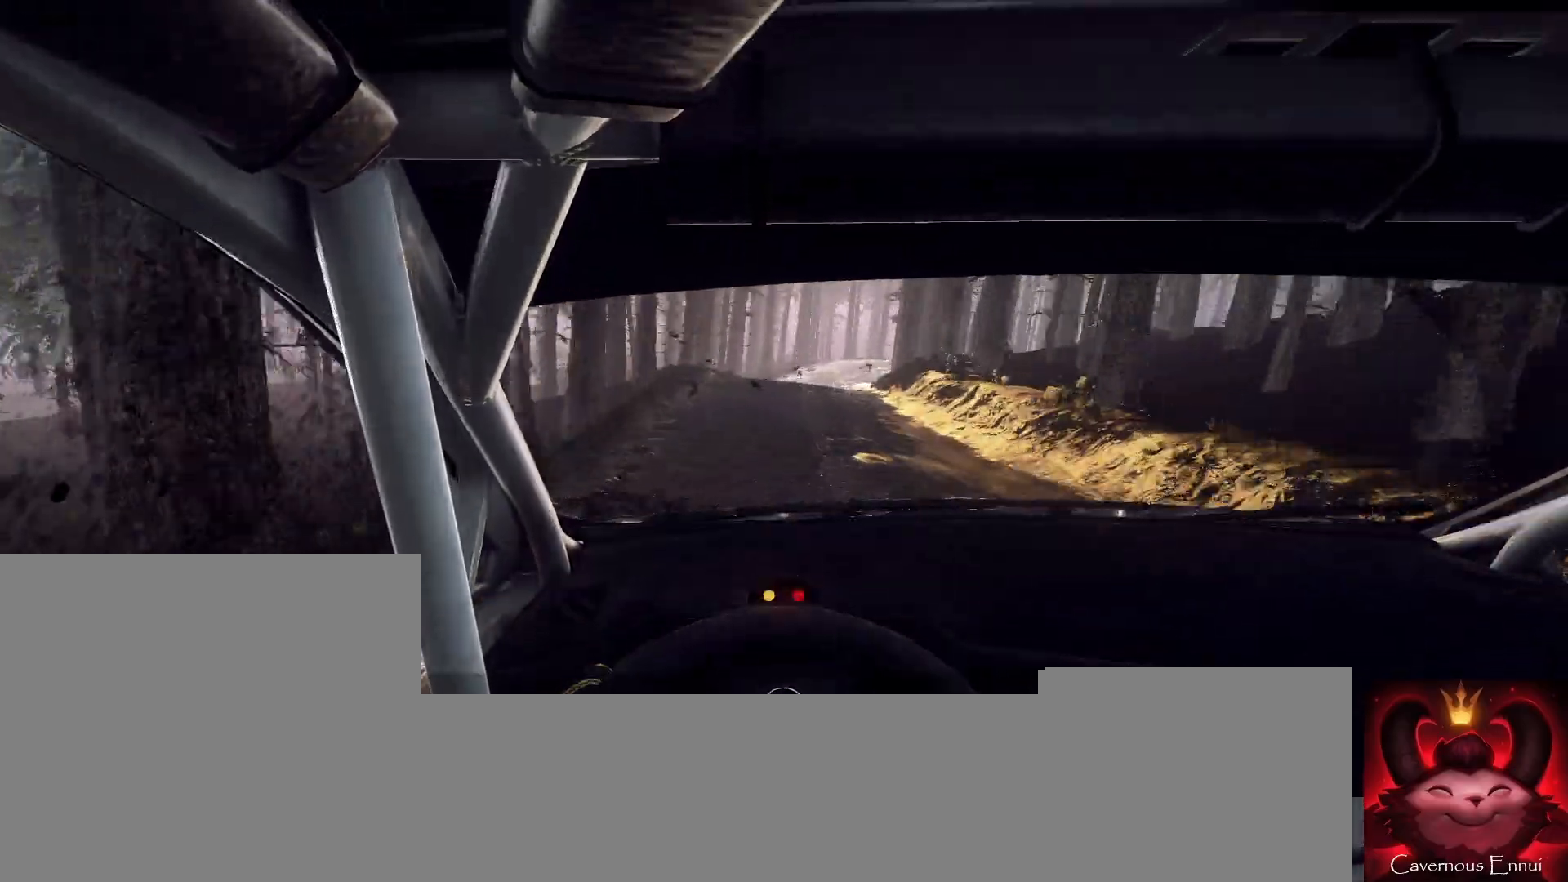
{"buttons": [], "left_stick": "center", "right_stick": "up", "events": [[67, "L2", "down"], [67, "left_stick", "right"], [233, "L1", "down"], [300, "left_stick", "center"], [333, "L1", "up"], [467, "L2", "up"]]}
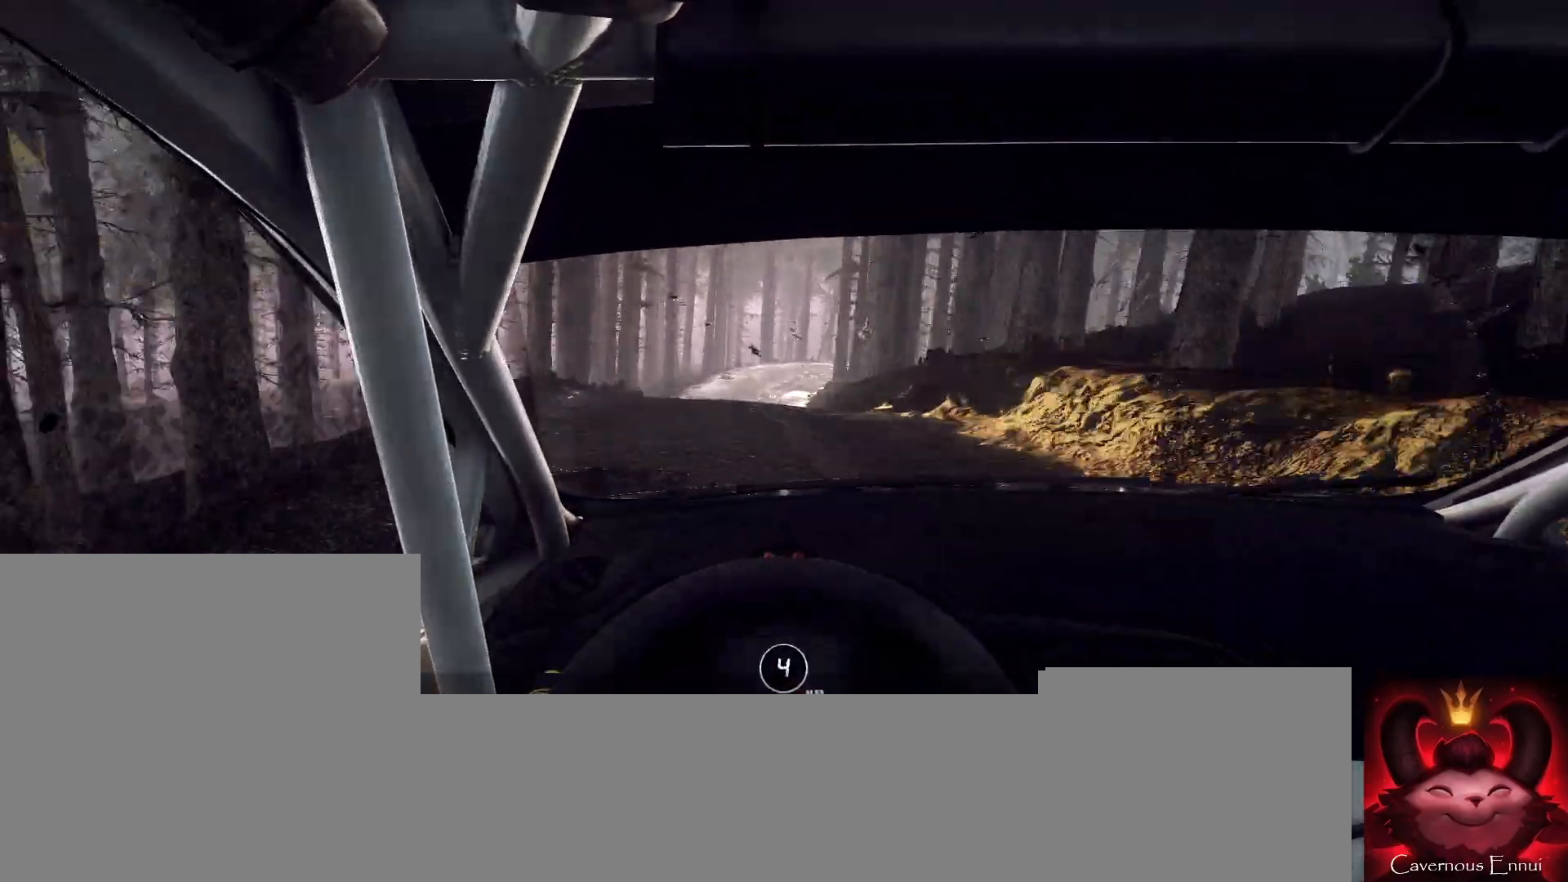
{"buttons": ["L2"], "left_stick": "right", "right_stick": "up", "events": [[33, "left_stick", "left"], [200, "left_stick", "center"], [433, "L2", "down"], [467, "left_stick", "right"]]}
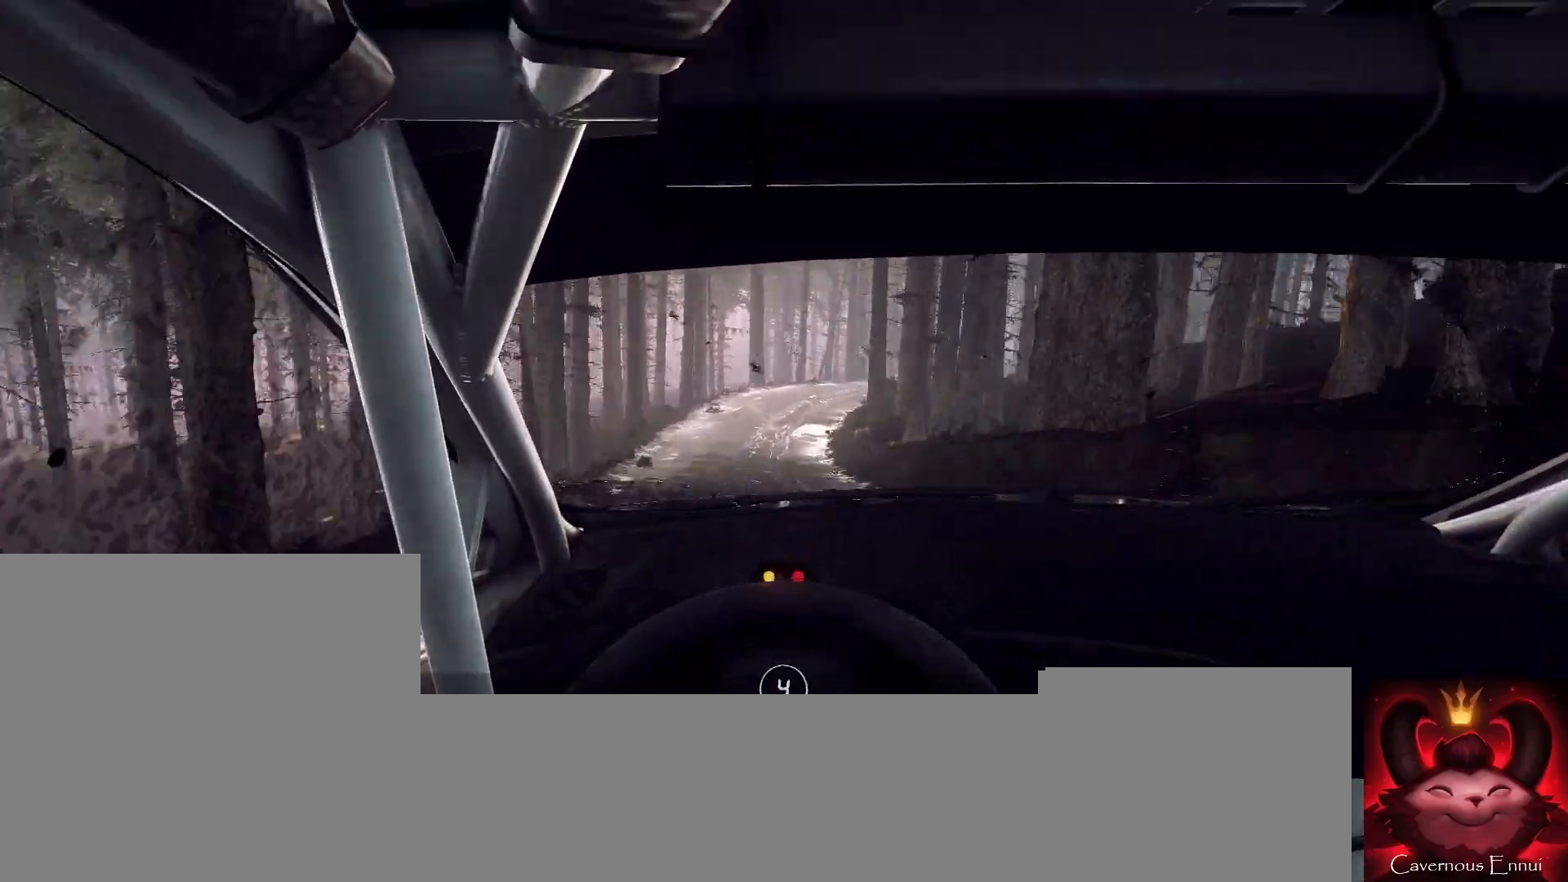
{"buttons": ["L2"], "left_stick": "right", "right_stick": "up", "events": [[400, "L2", "up"], [400, "left_stick", "center"], [467, "L2", "down"], [467, "left_stick", "right"]]}
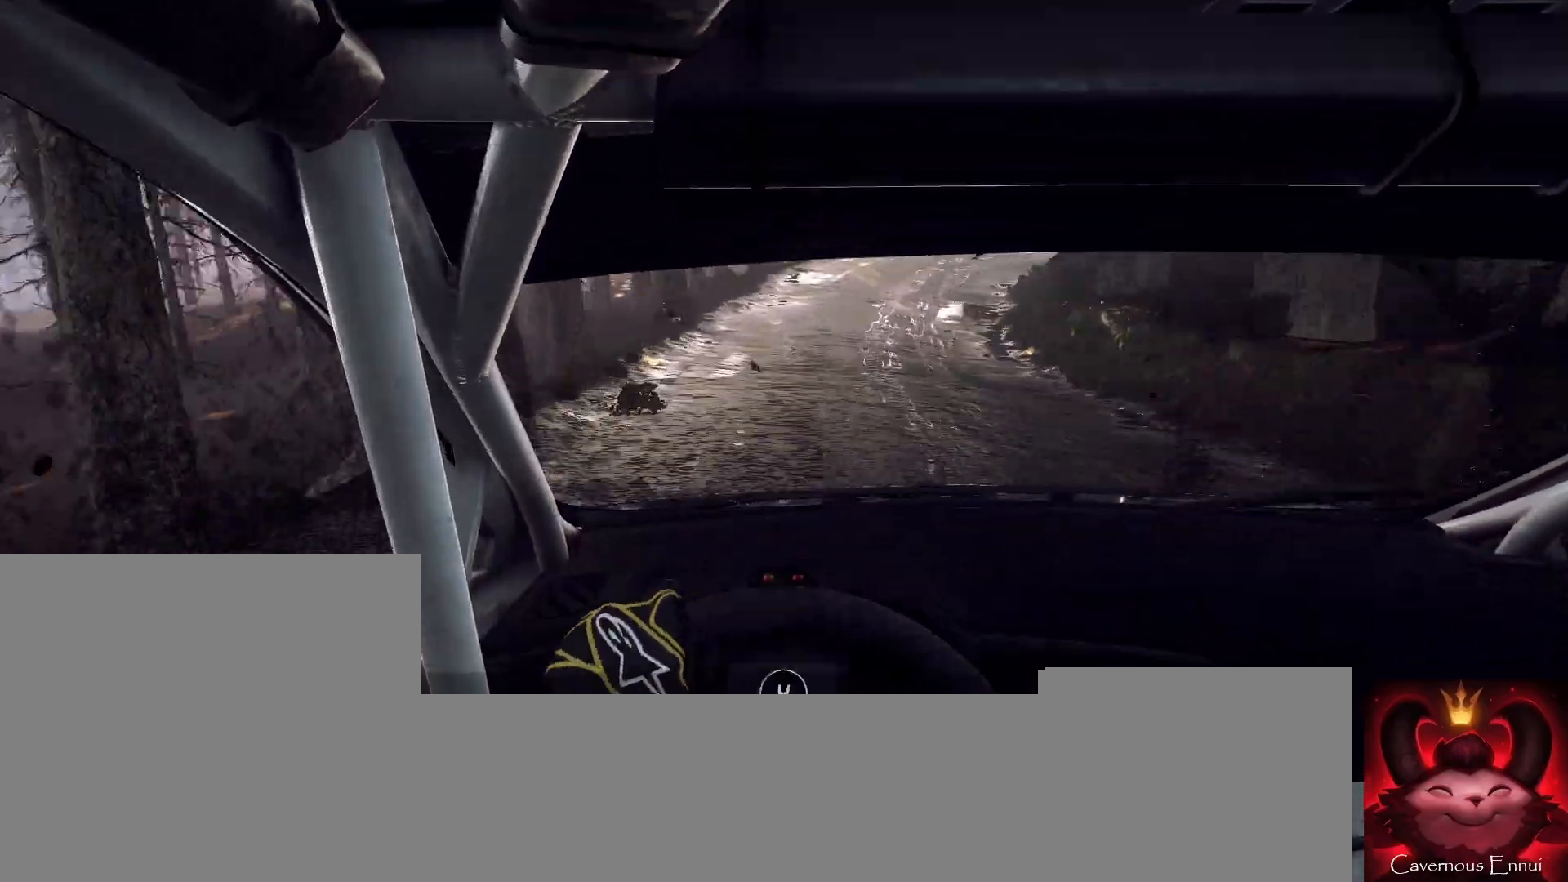
{"buttons": ["L2"], "left_stick": "right", "right_stick": "up", "events": [[167, "L1", "down"], [300, "L1", "up"]]}
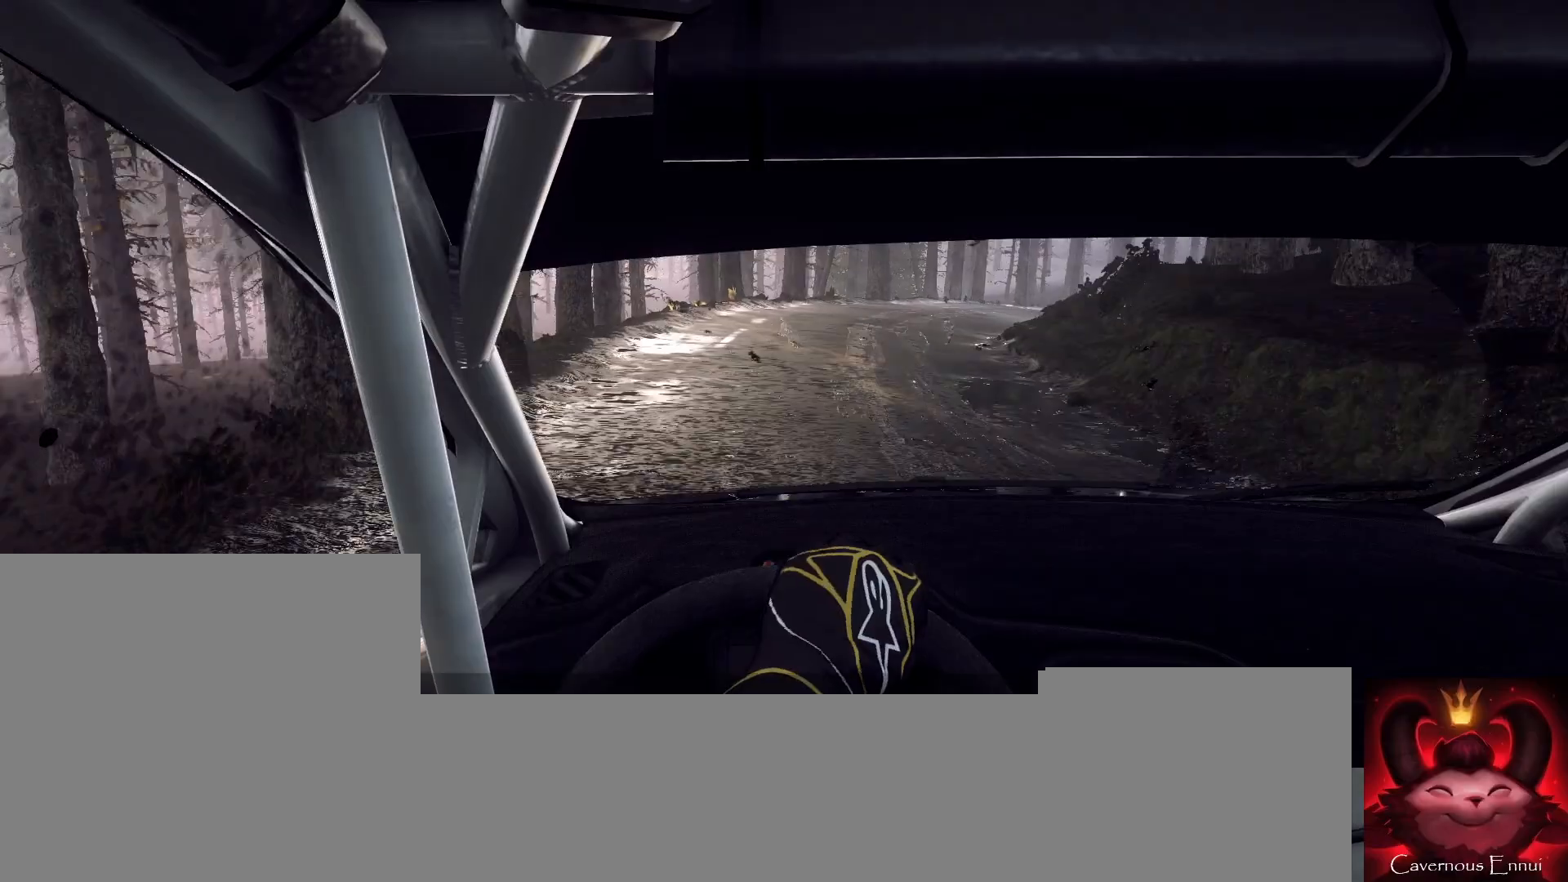
{"buttons": [], "left_stick": "right", "right_stick": "up", "events": [[33, "right_stick", "center"], [233, "L2", "up"], [500, "right_stick", "up"]]}
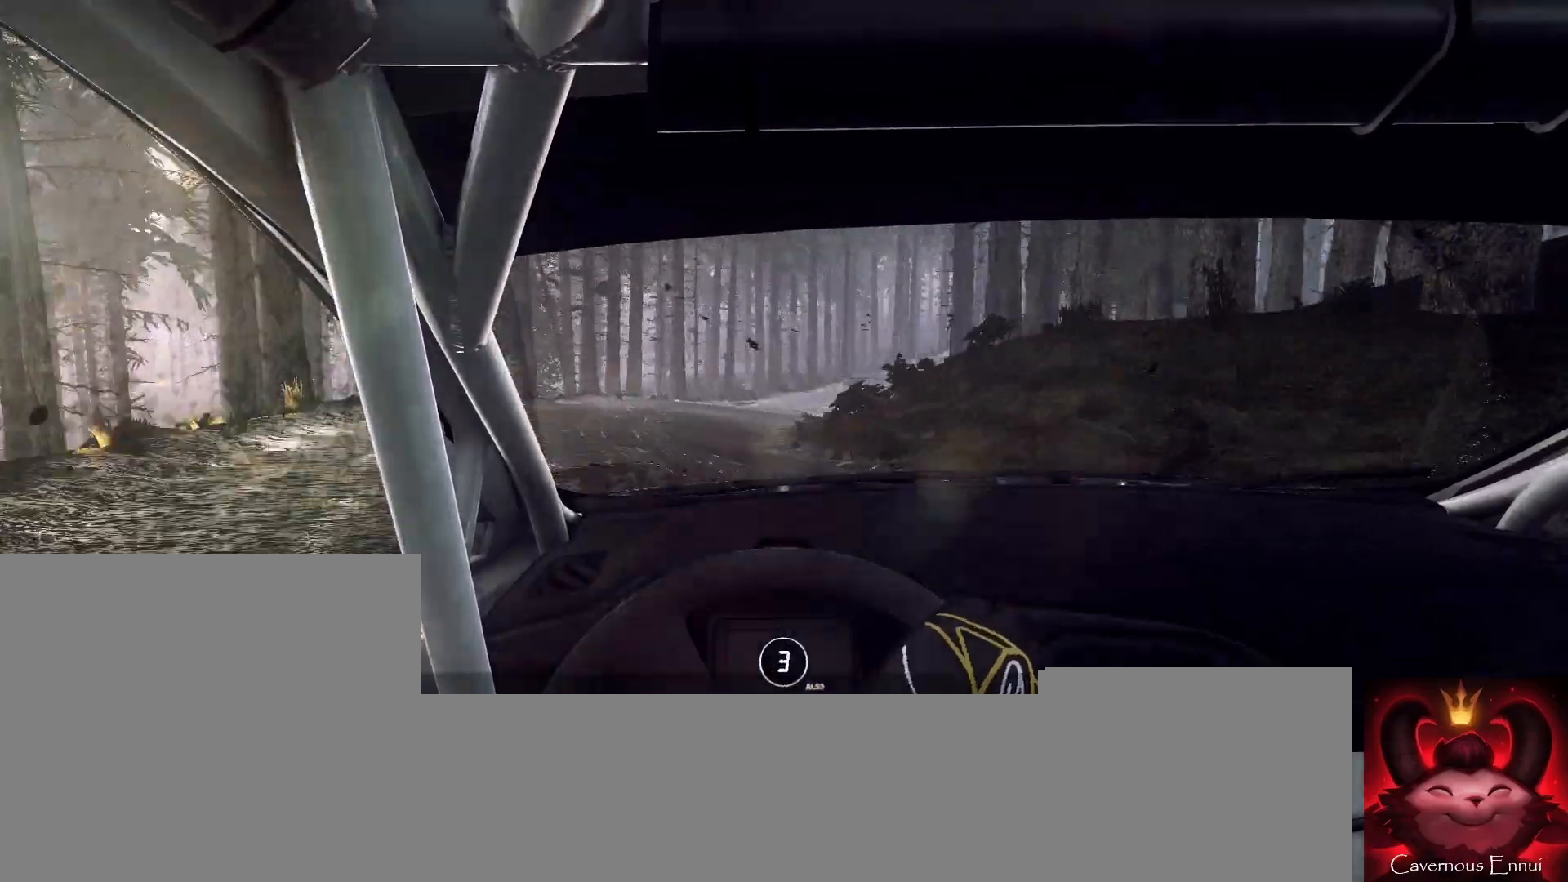
{"buttons": [], "left_stick": "down-left", "right_stick": "up", "events": [[100, "left_stick", "center"], [233, "left_stick", "right"], [333, "left_stick", "center"], [467, "left_stick", "down-left"]]}
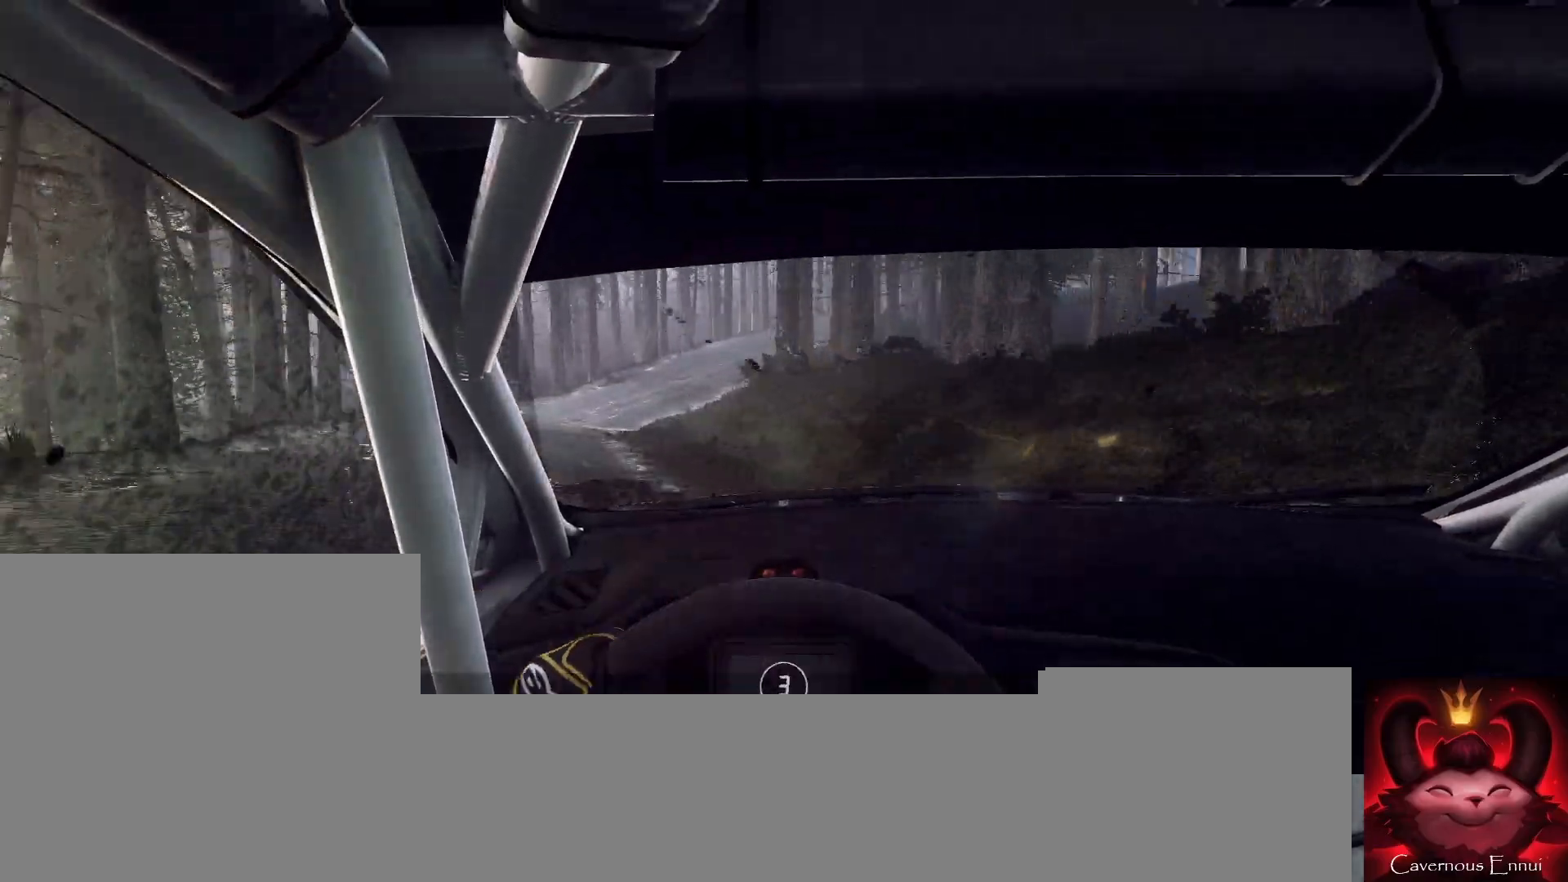
{"buttons": [], "left_stick": "center", "right_stick": "up", "events": [[367, "left_stick", "center"]]}
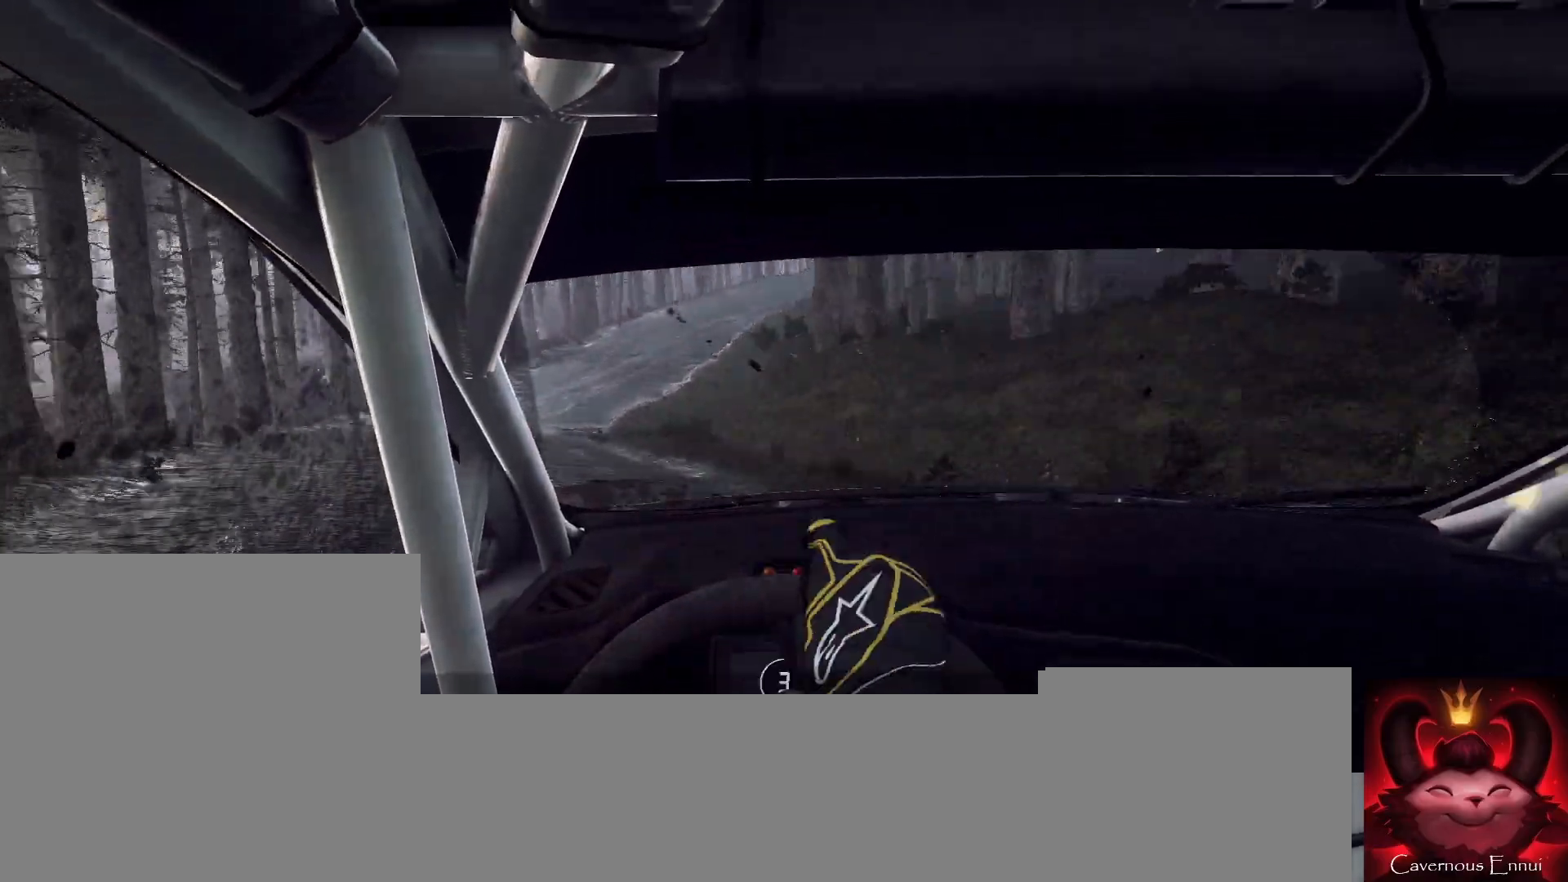
{"buttons": [], "left_stick": "center", "right_stick": "up", "events": []}
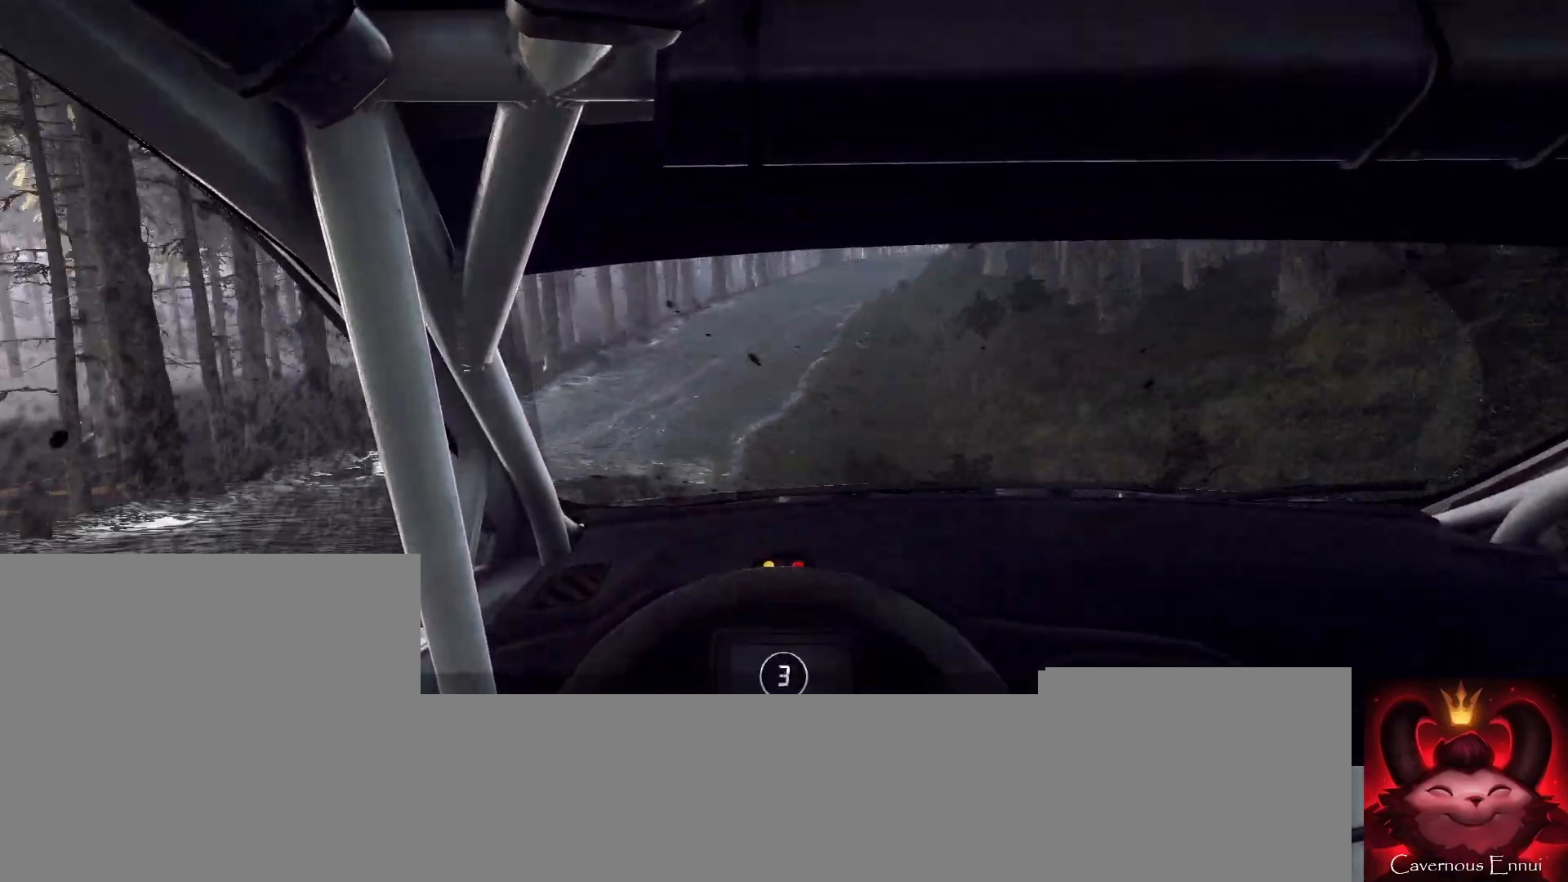
{"buttons": ["L2"], "left_stick": "right", "right_stick": "up", "events": [[200, "left_stick", "right"], [300, "L2", "down"]]}
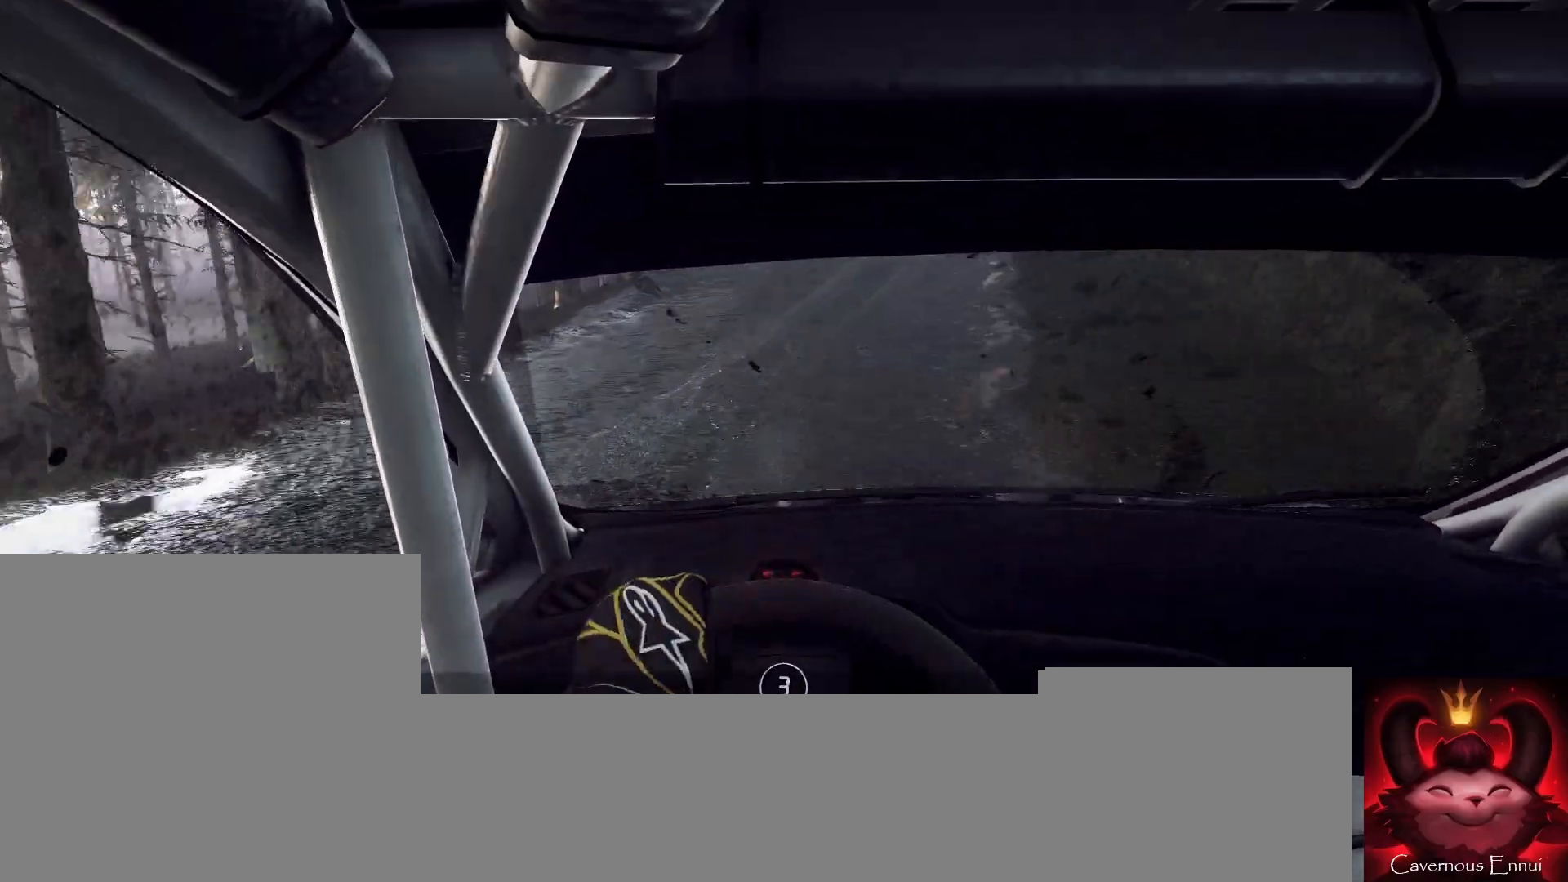
{"buttons": ["L2"], "left_stick": "right", "right_stick": "up", "events": [[100, "L2", "up"], [133, "left_stick", "center"], [333, "L2", "down"], [367, "left_stick", "right"]]}
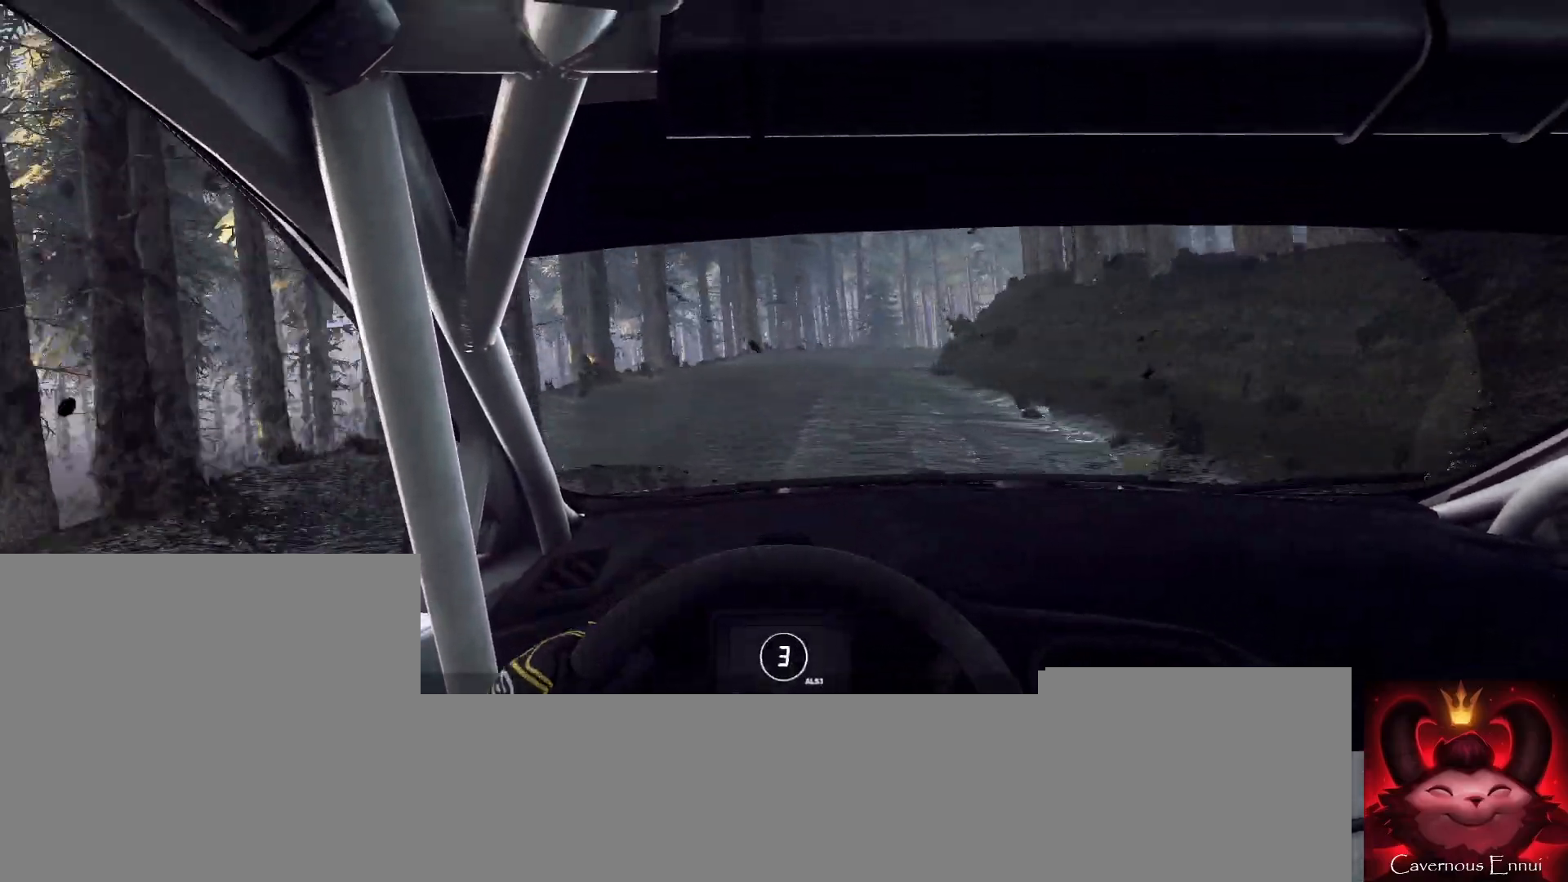
{"buttons": [], "left_stick": "center", "right_stick": "up", "events": [[367, "L2", "up"], [400, "left_stick", "center"]]}
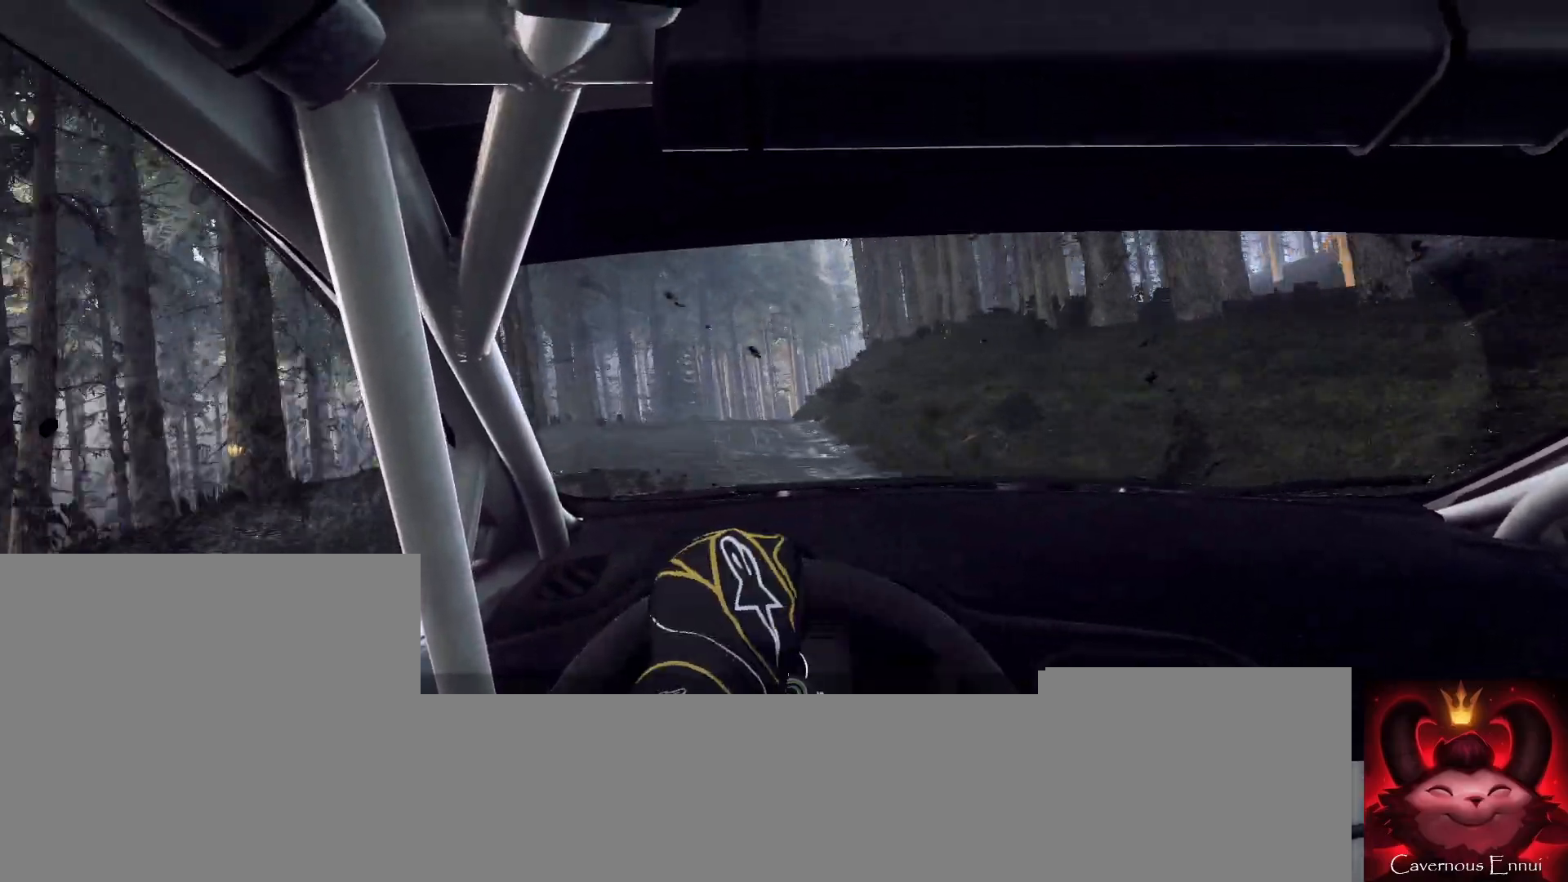
{"buttons": [], "left_stick": "center", "right_stick": "up", "events": [[33, "left_stick", "down-left"], [433, "left_stick", "center"]]}
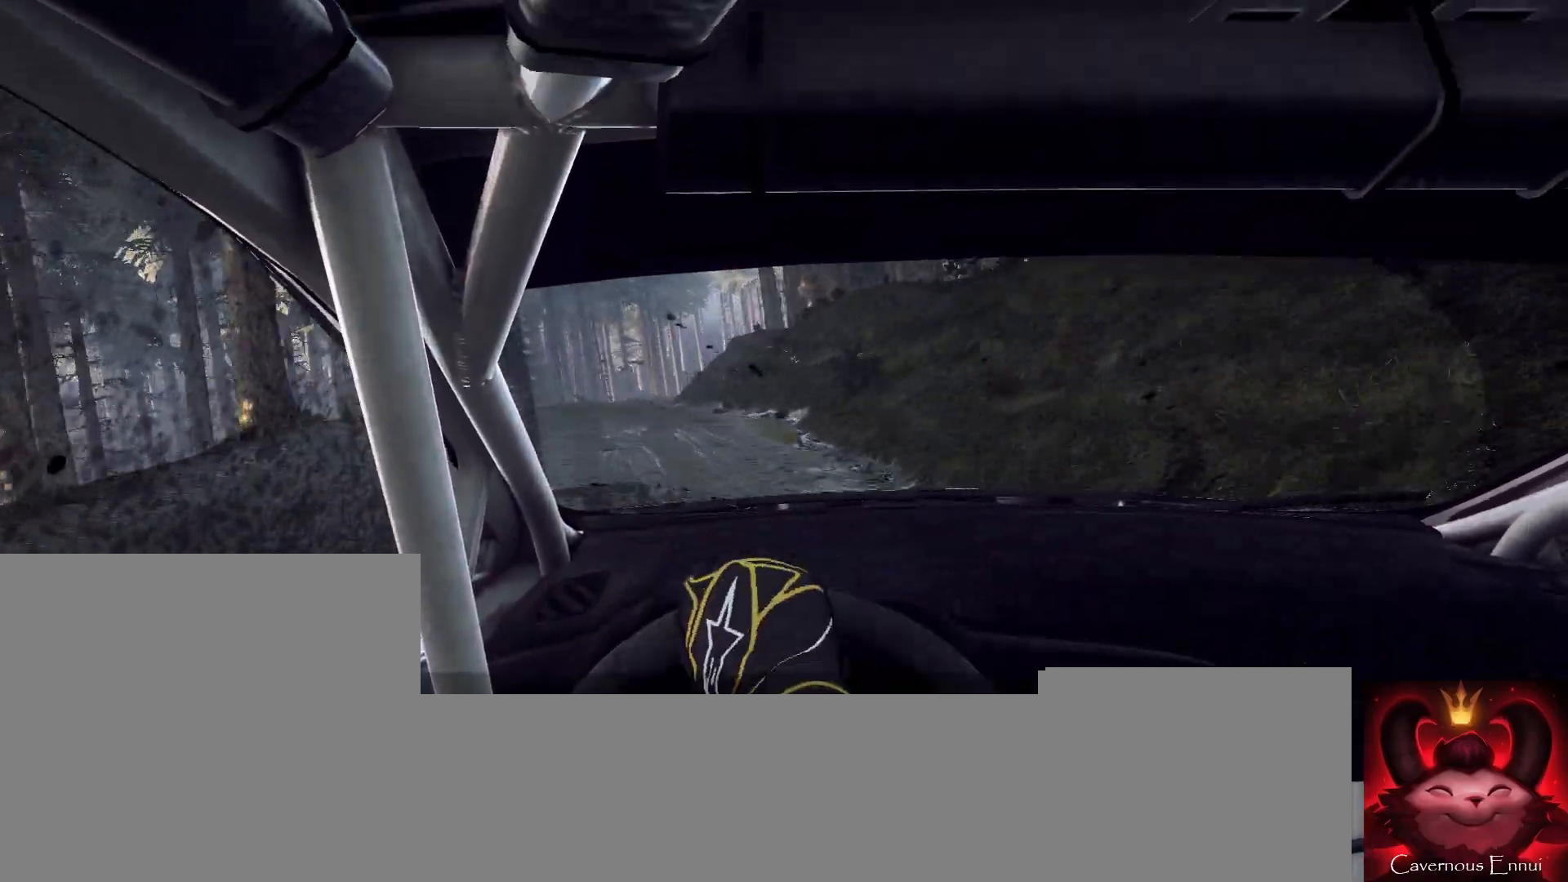
{"buttons": [], "left_stick": "center", "right_stick": "up", "events": [[33, "left_stick", "left"], [200, "left_stick", "center"]]}
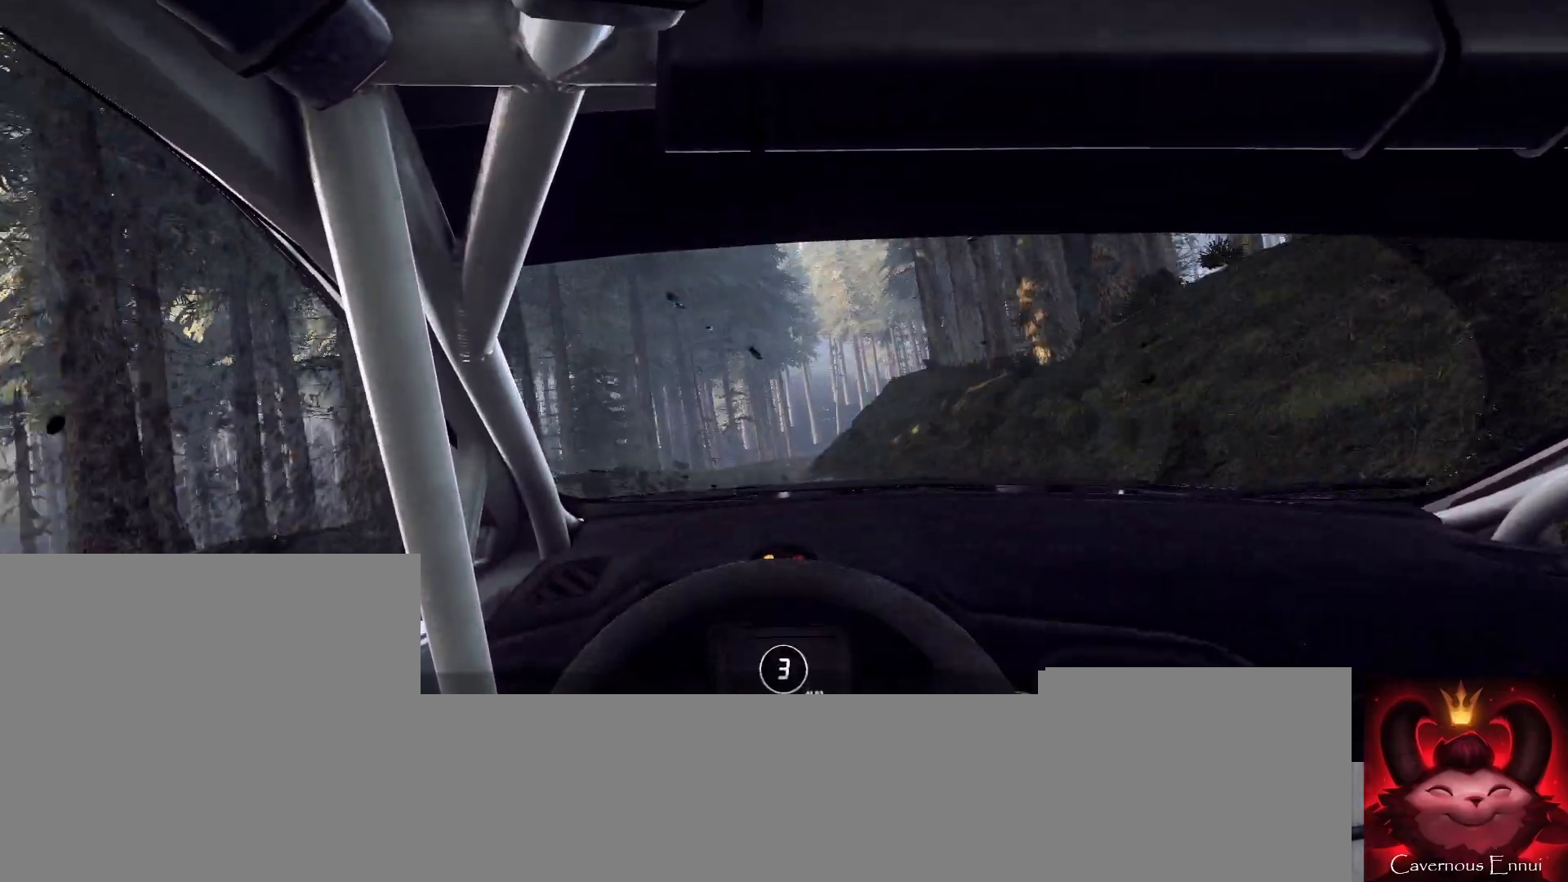
{"buttons": ["L2"], "left_stick": "right", "right_stick": "up", "events": [[300, "L2", "down"], [400, "left_stick", "right"]]}
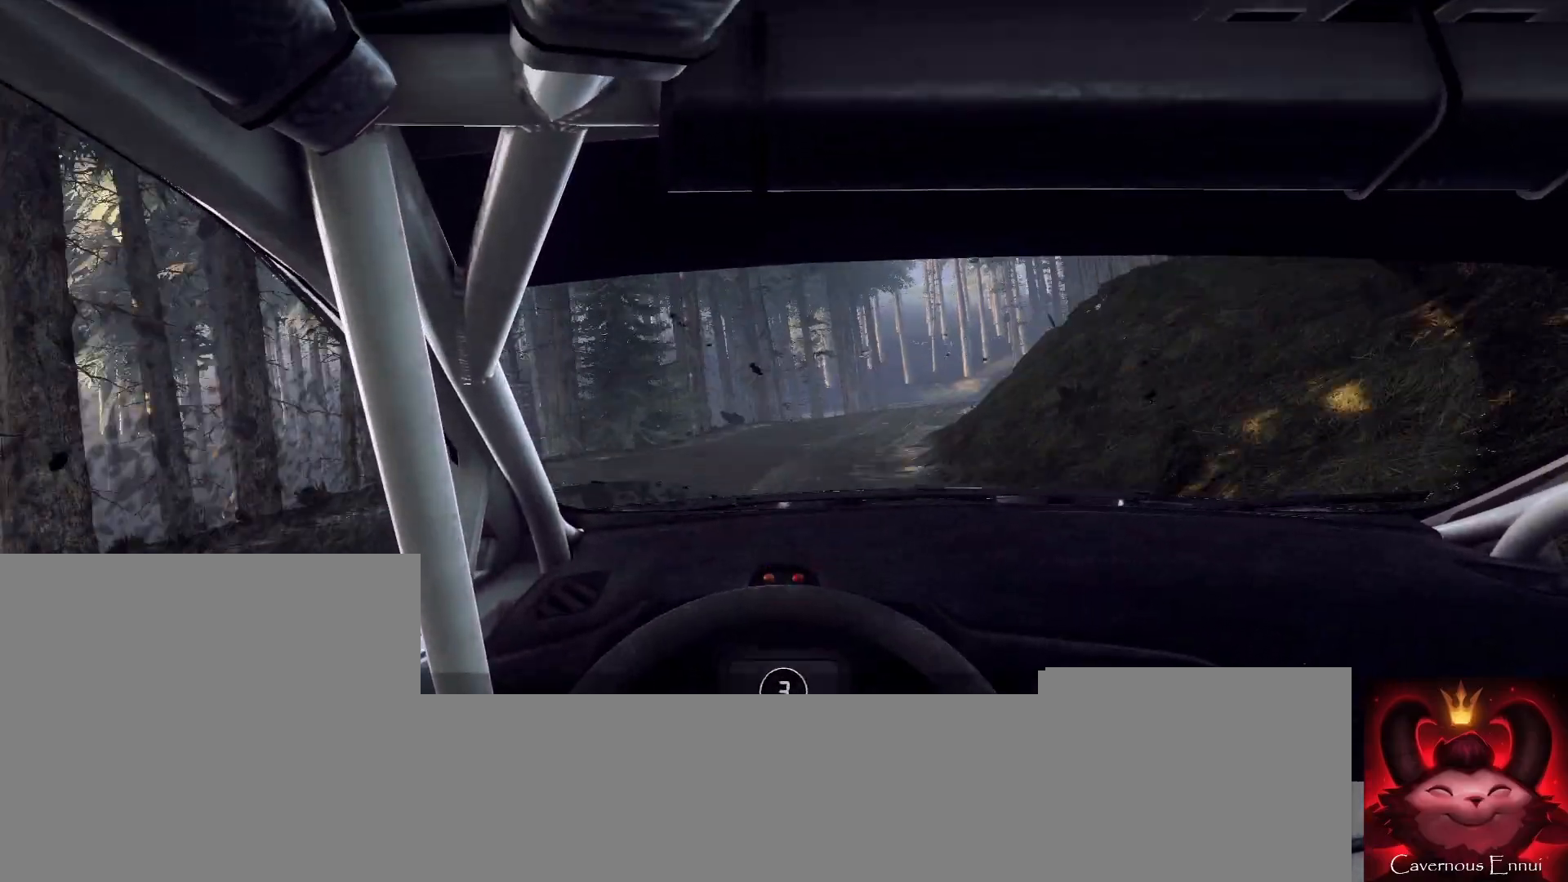
{"buttons": [], "left_stick": "center", "right_stick": "up", "events": [[433, "L2", "up"], [433, "left_stick", "center"]]}
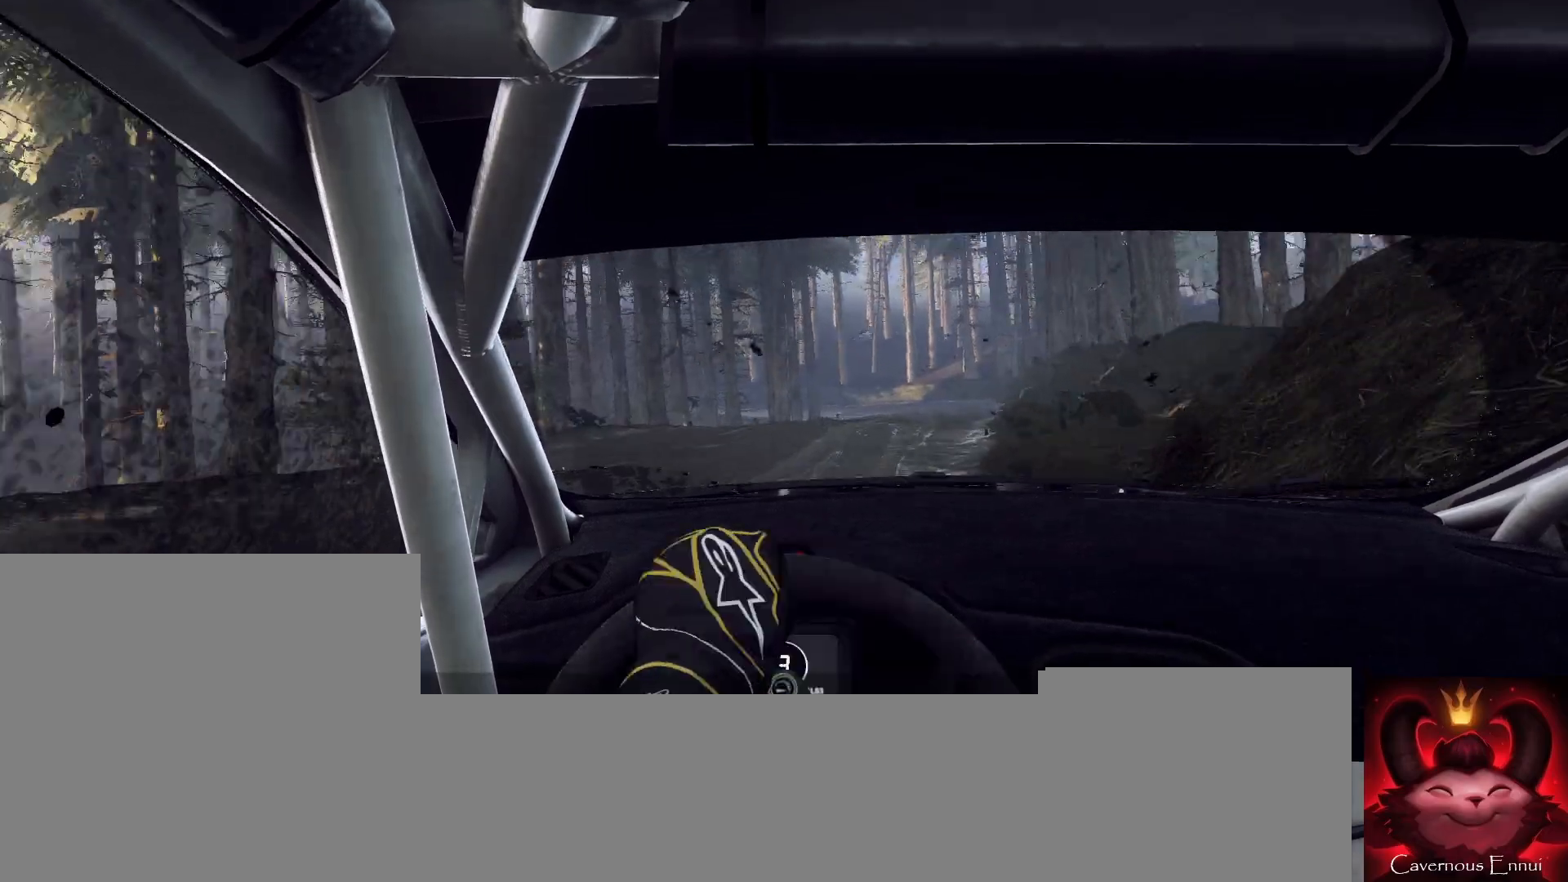
{"buttons": [], "left_stick": "down-left", "right_stick": "up", "events": [[67, "L2", "down"], [67, "left_stick", "right"], [200, "L2", "up"], [300, "left_stick", "center"], [433, "left_stick", "down-left"]]}
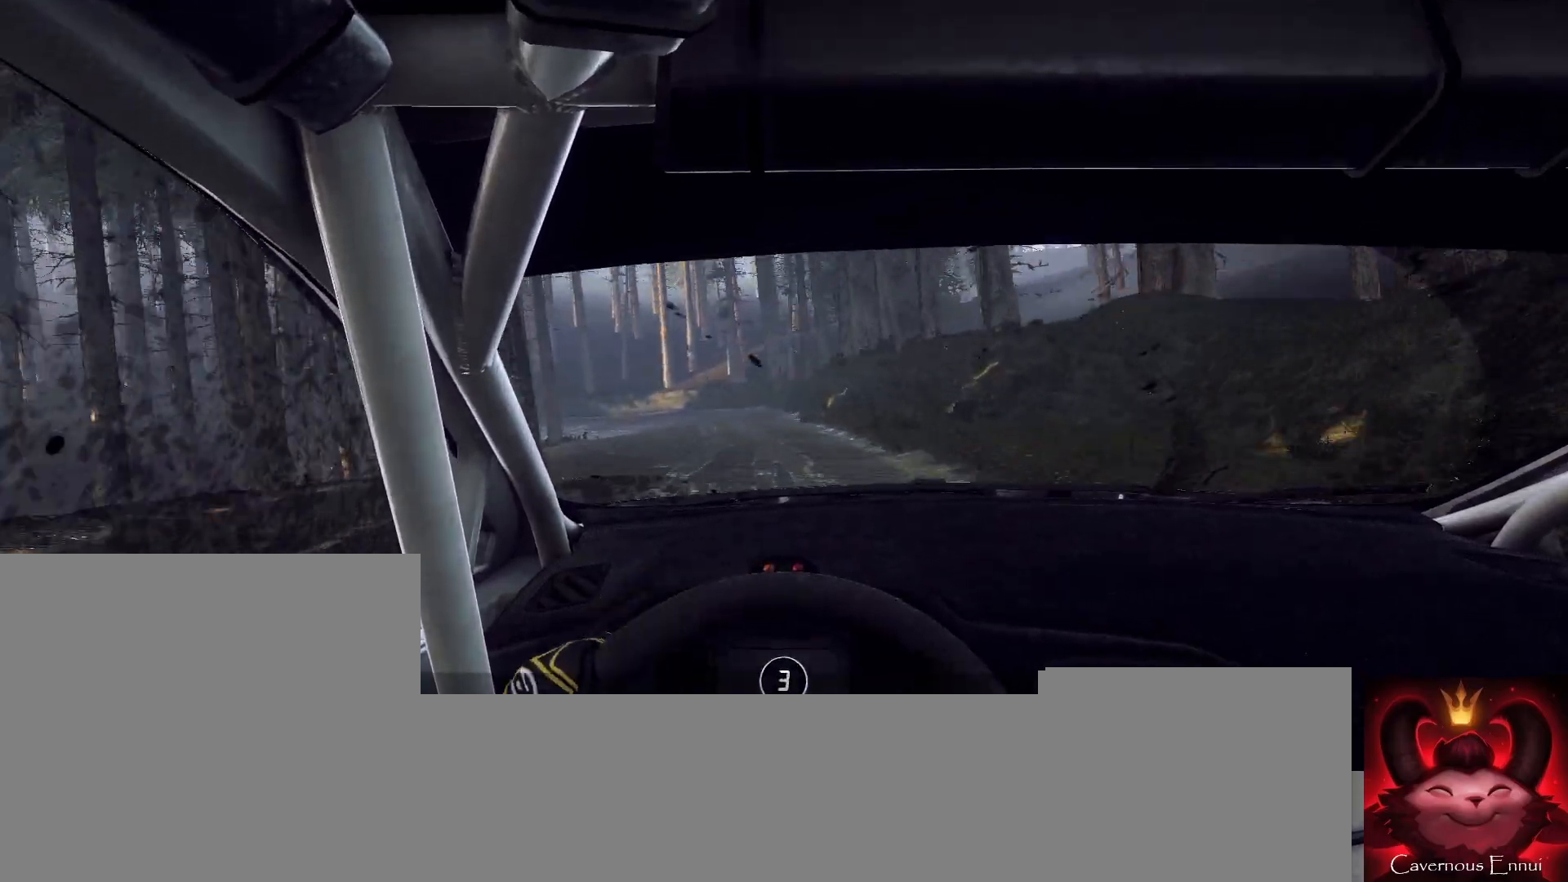
{"buttons": ["L2"], "left_stick": "center", "right_stick": "up", "events": [[200, "left_stick", "center"], [500, "L2", "down"]]}
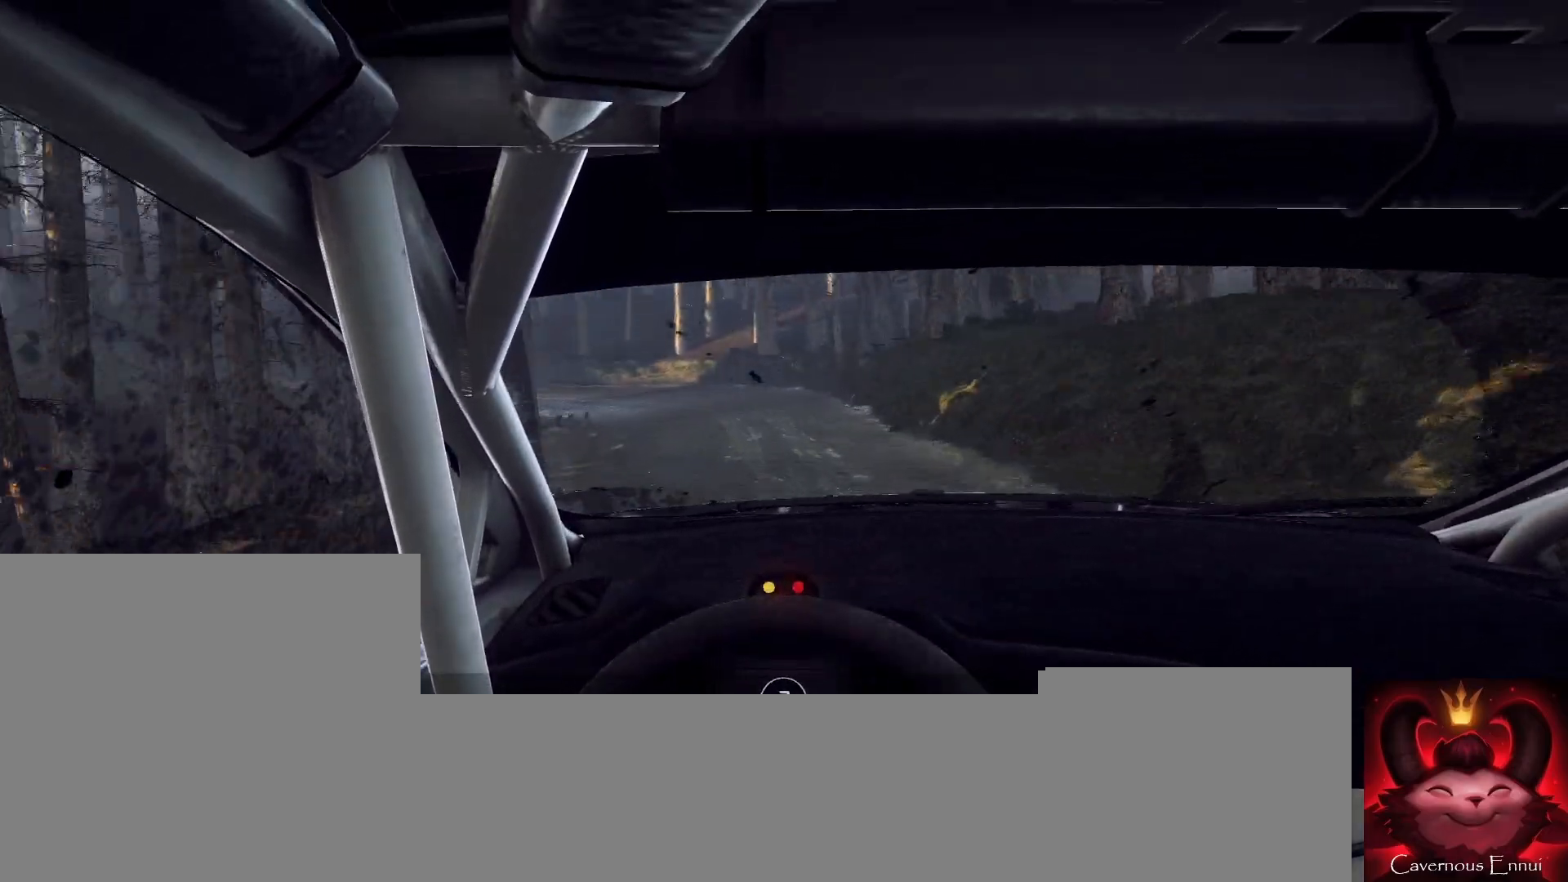
{"buttons": ["L2"], "left_stick": "center", "right_stick": "up", "events": [[167, "L1", "down"], [267, "L1", "up"]]}
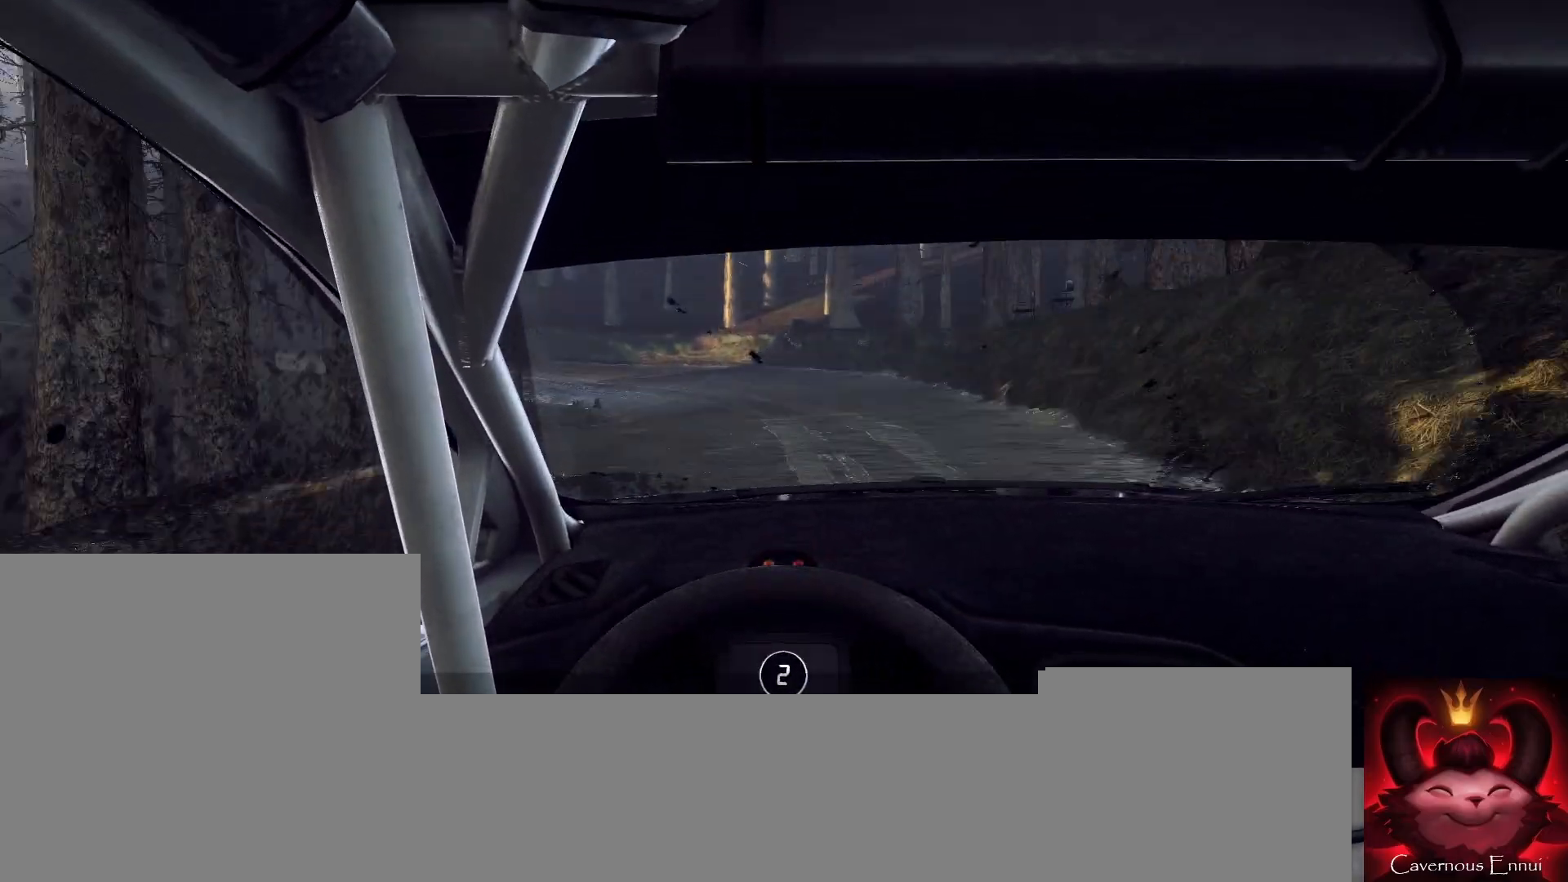
{"buttons": ["L2", "R2"], "left_stick": "left", "right_stick": "up", "events": [[33, "left_stick", "left"], [233, "L2", "up"], [267, "left_stick", "center"], [400, "L2", "down"], [400, "left_stick", "left"], [500, "R2", "down"]]}
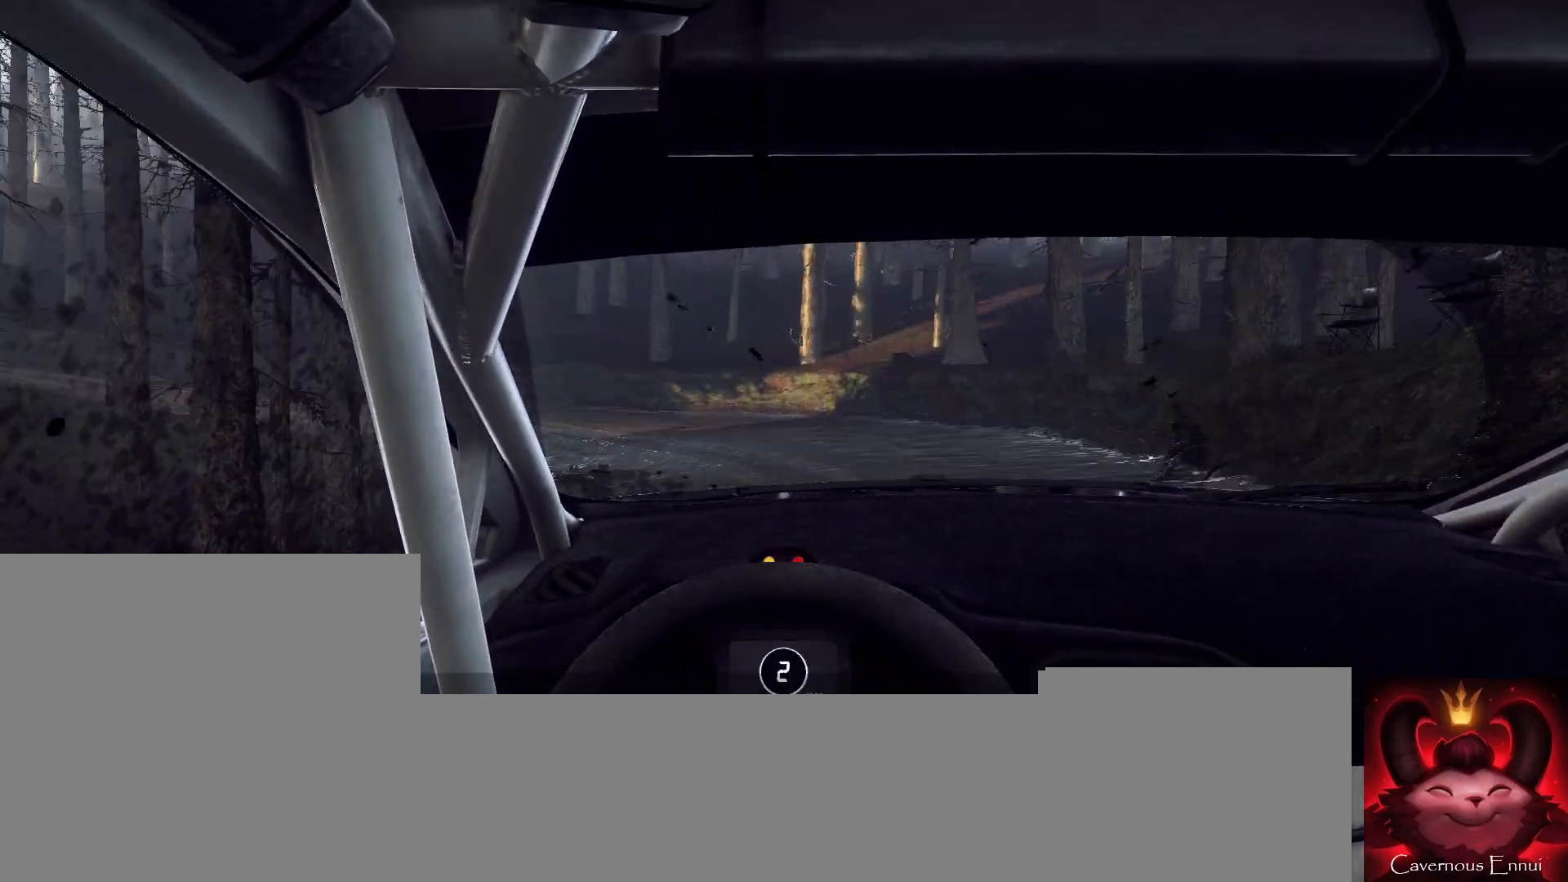
{"buttons": ["L2", "R2"], "left_stick": "left", "right_stick": "up", "events": []}
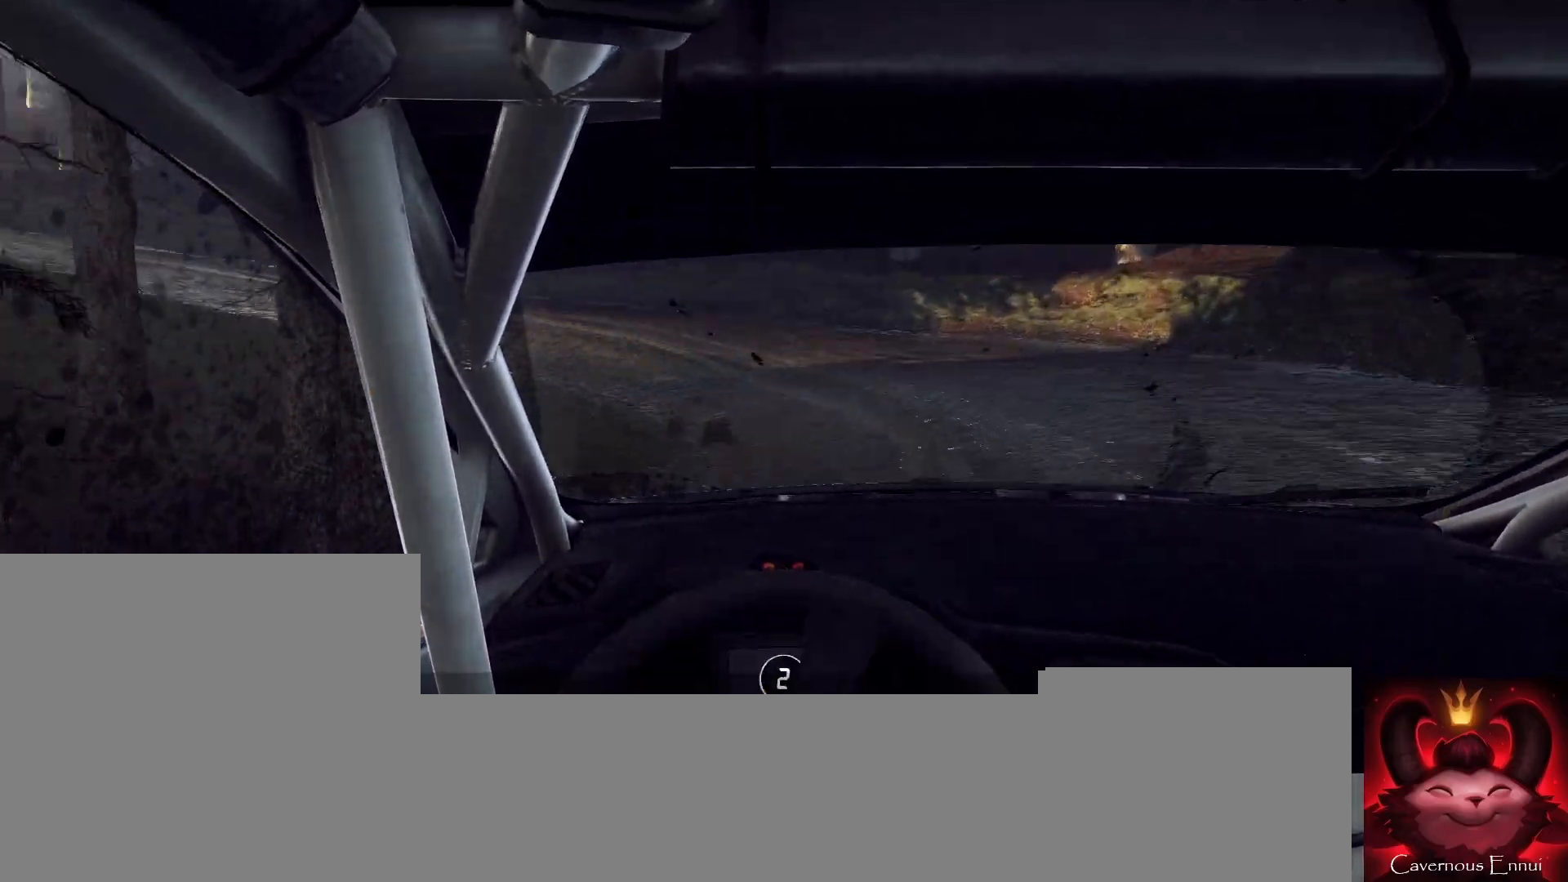
{"buttons": [], "left_stick": "left", "right_stick": "up", "events": [[133, "L2", "up"], [167, "R2", "up"], [267, "left_stick", "center"], [400, "left_stick", "left"]]}
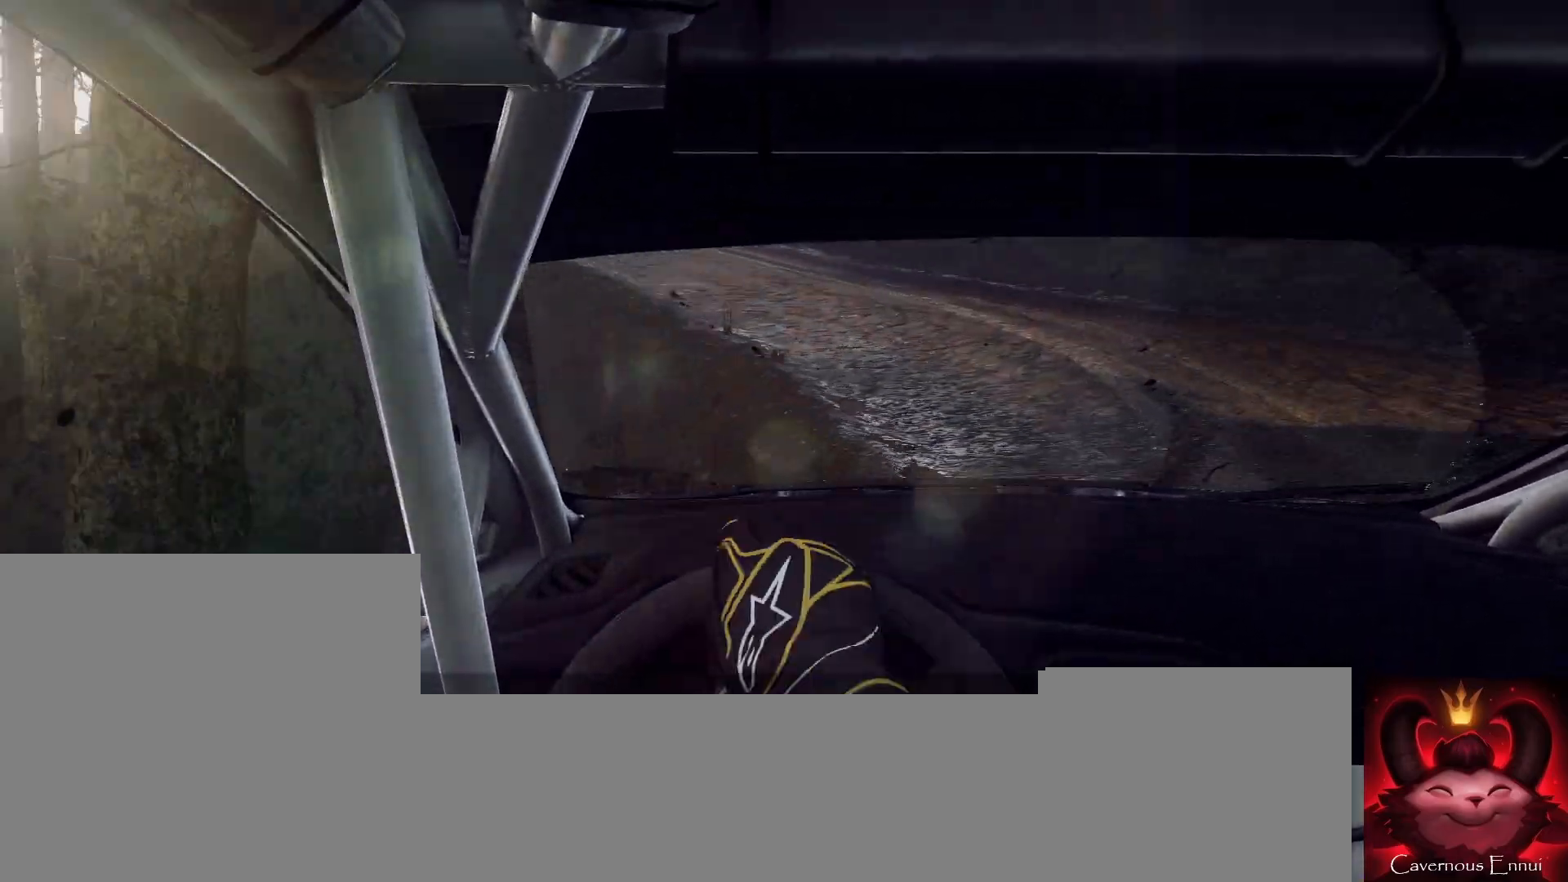
{"buttons": [], "left_stick": "center", "right_stick": "up", "events": [[67, "left_stick", "center"], [167, "left_stick", "left"], [467, "left_stick", "center"]]}